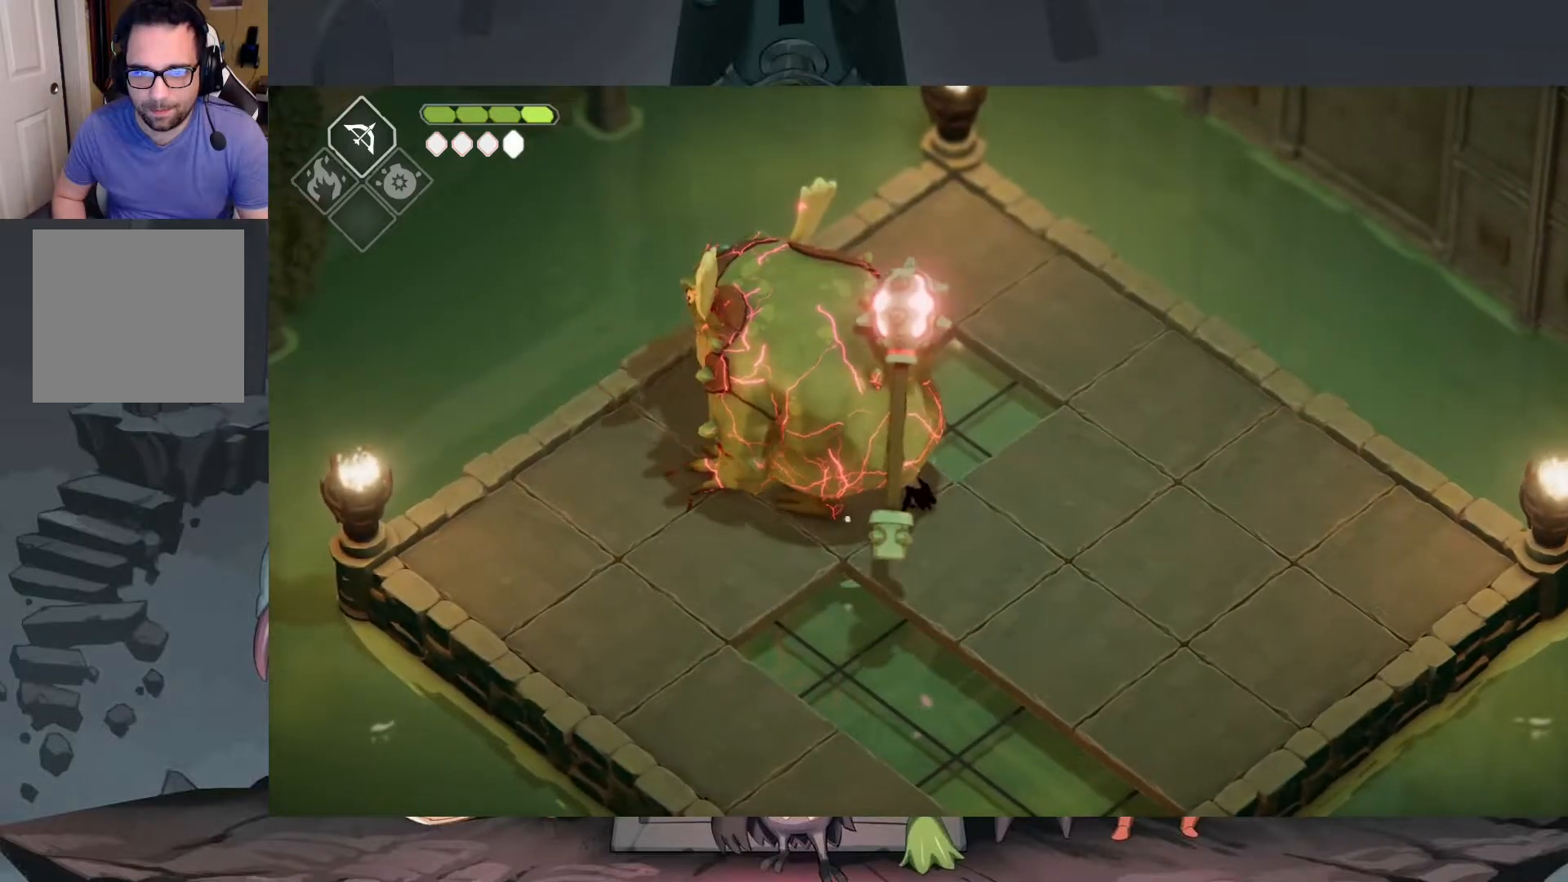
Gameplay with a controller (Xbox layout); each line is a JSON object with the inputs held at the frame after it. "events" lists button and stick changes between this image and that frame as [ms after this image, input, new state], when the widget could be followed in between.
{"buttons": [], "left_stick": "left", "right_stick": "center", "events": [[50, "X", "down"], [150, "X", "up"], [217, "X", "down"], [317, "X", "up"], [383, "X", "down"], [450, "X", "up"]]}
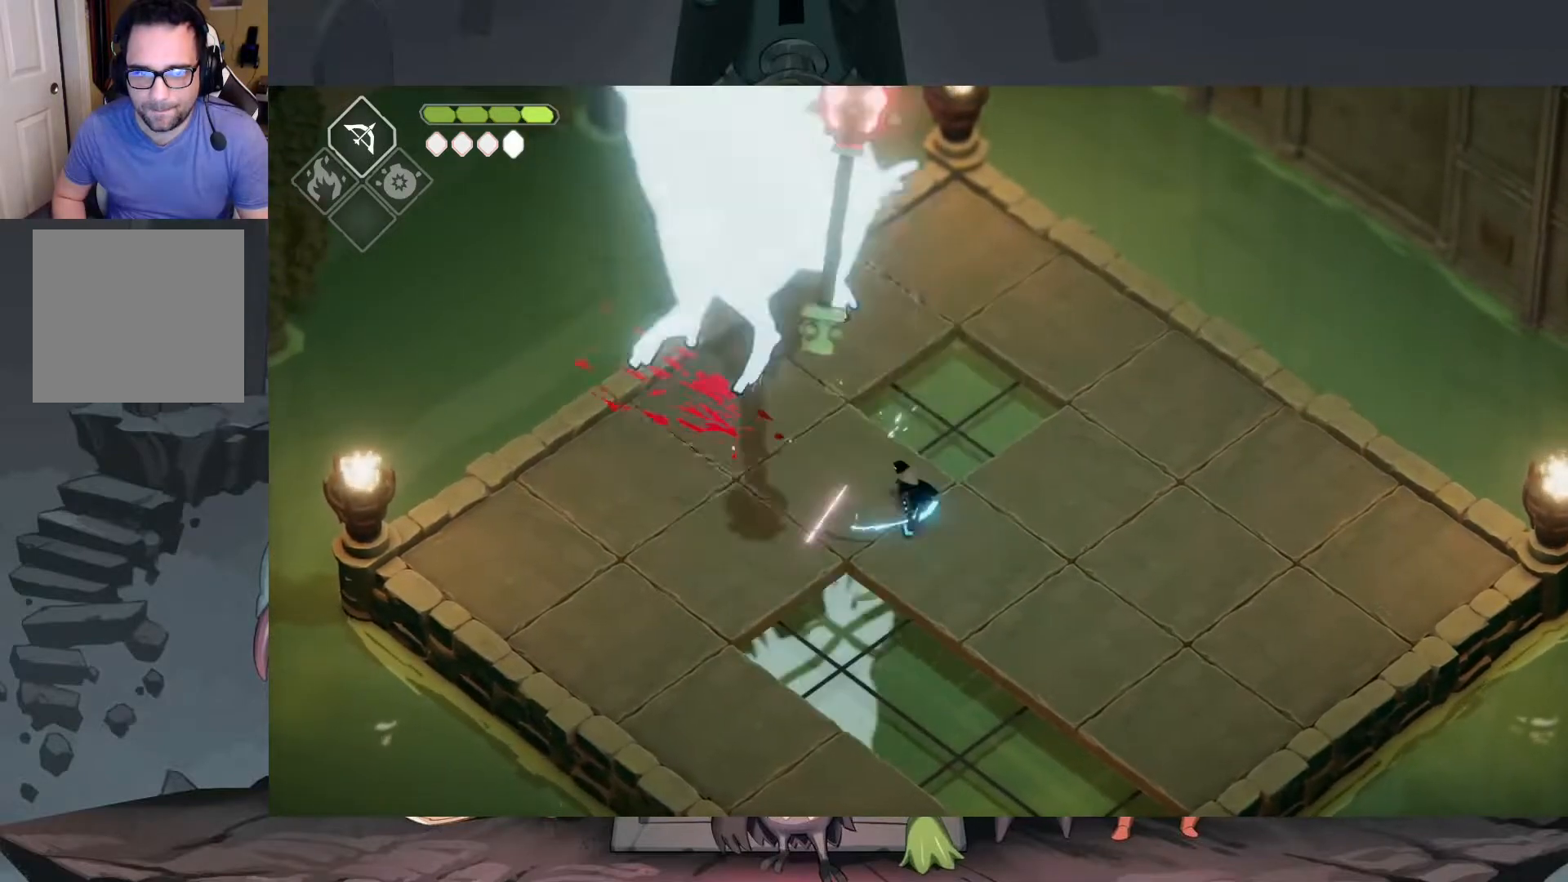
{"buttons": [], "left_stick": "left", "right_stick": "center", "events": [[17, "X", "down"], [150, "X", "up"]]}
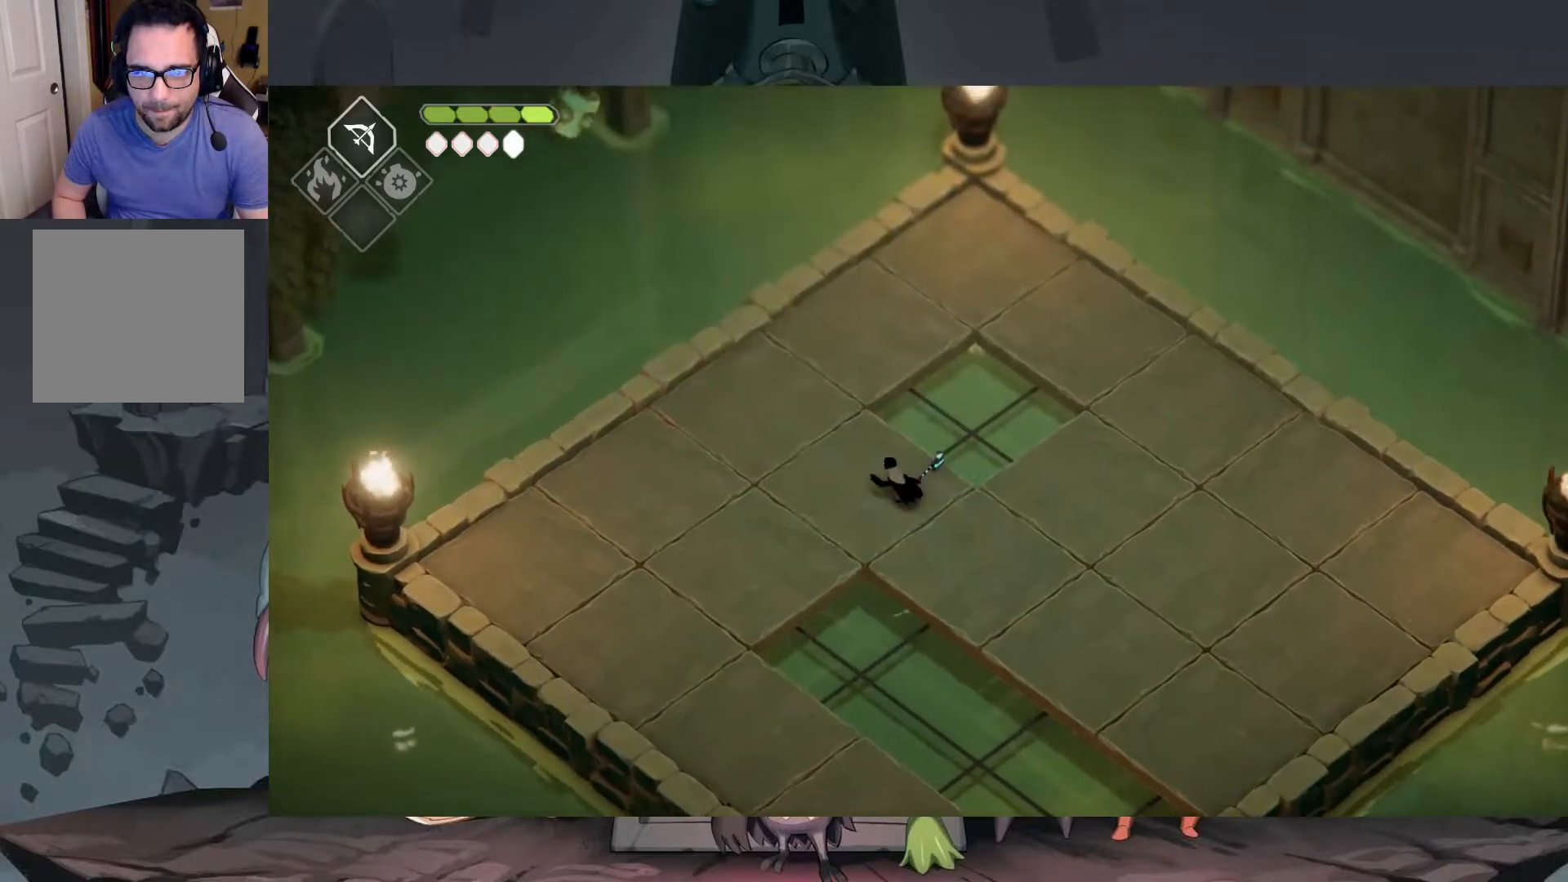
{"buttons": ["B", "L2"], "left_stick": "up-left", "right_stick": "center", "events": [[33, "left_stick", "up-left"], [383, "L2", "down"], [450, "B", "down"]]}
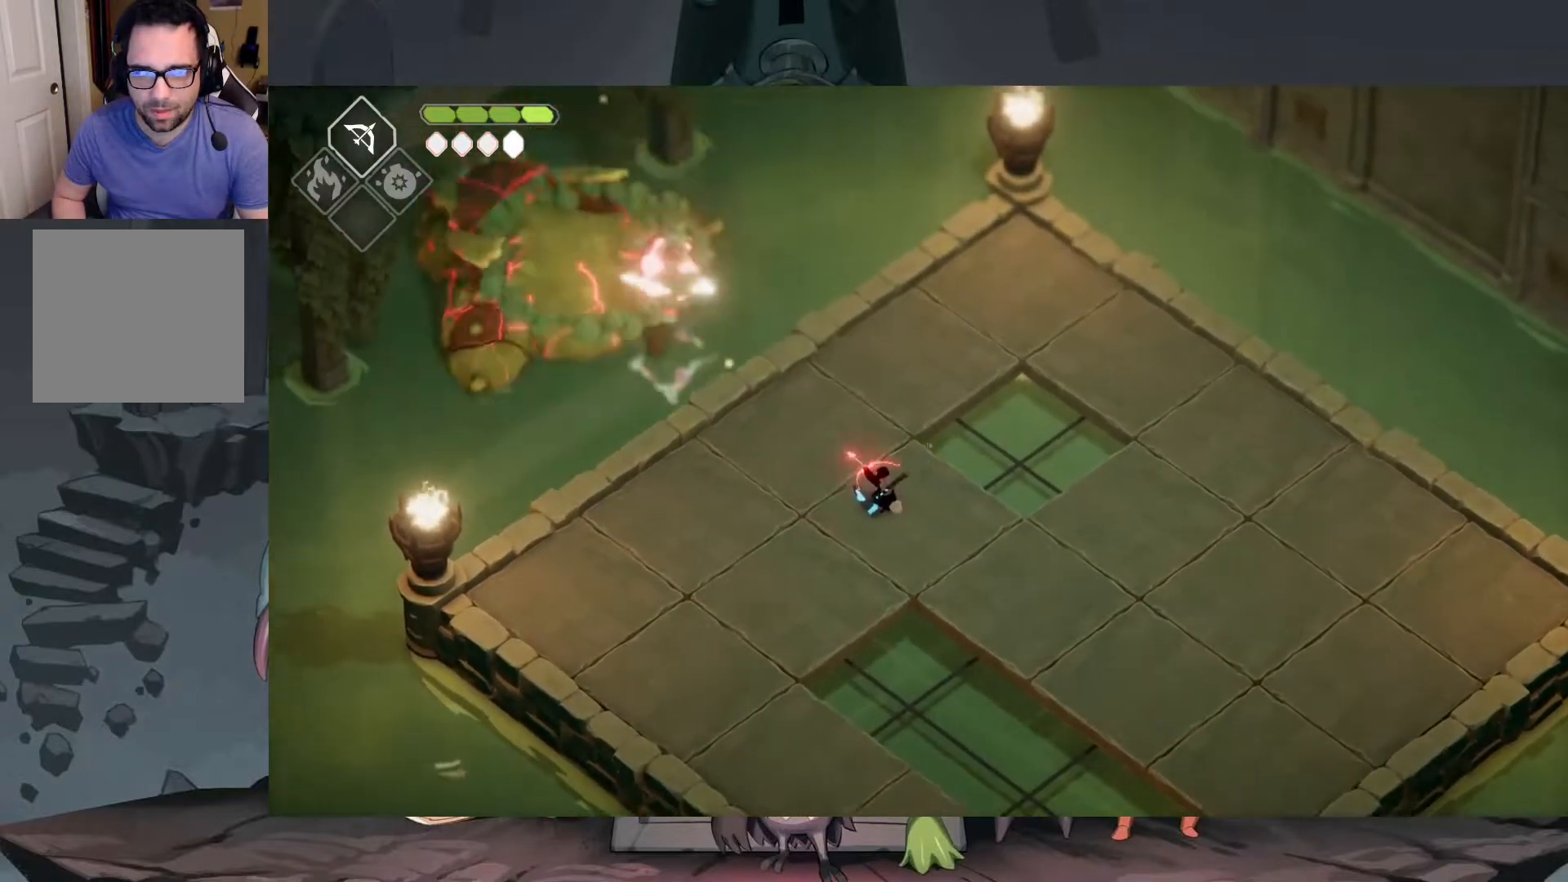
{"buttons": ["B", "L2"], "left_stick": "up-left", "right_stick": "center", "events": []}
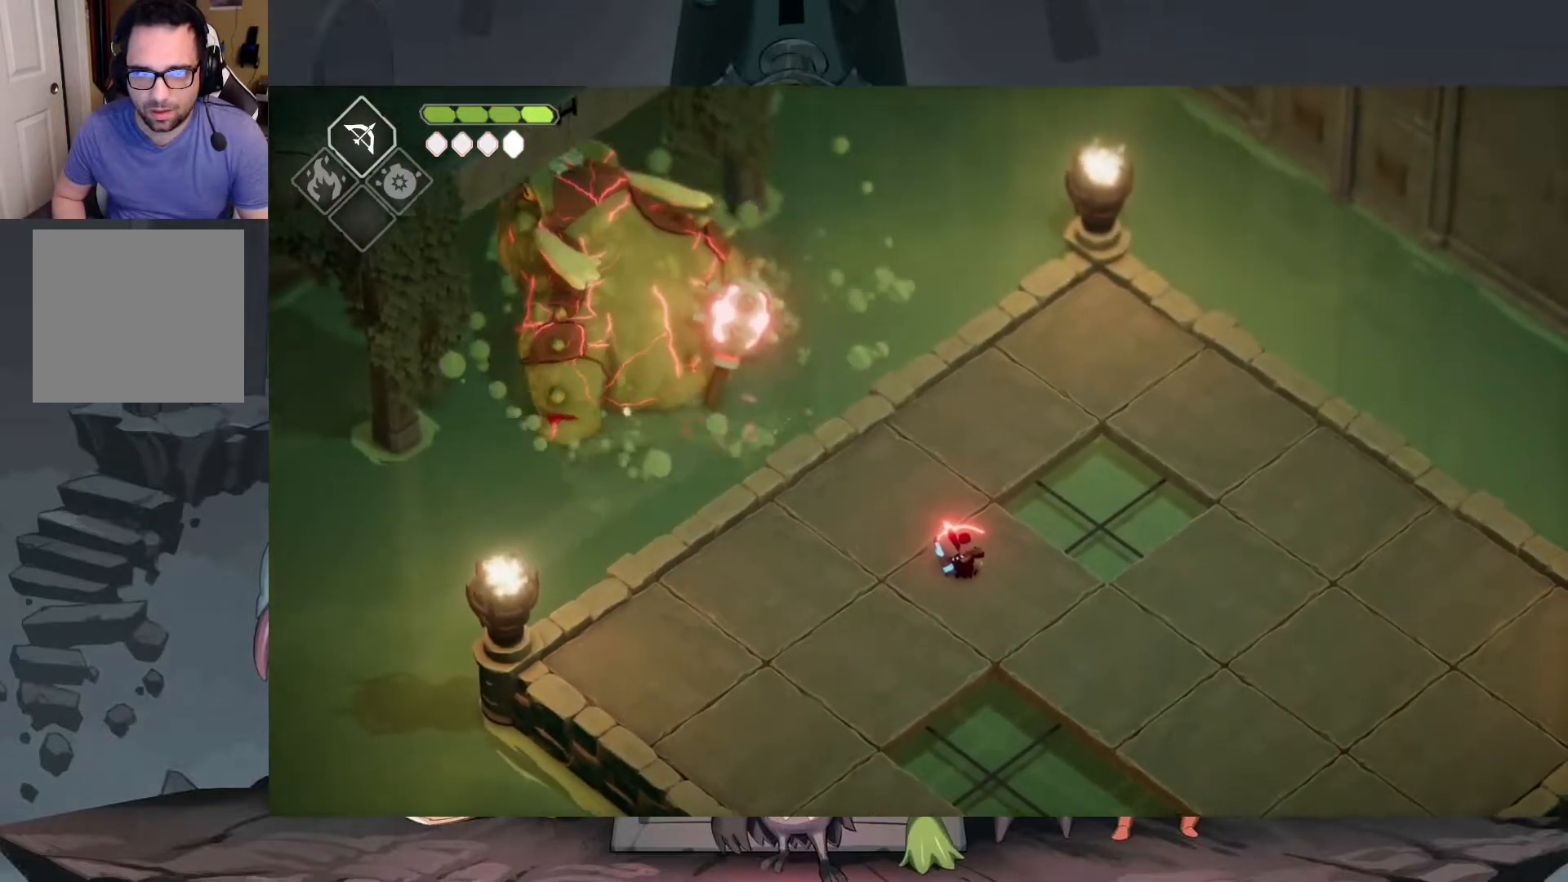
{"buttons": ["L2"], "left_stick": "up-left", "right_stick": "center", "events": [[350, "B", "up"]]}
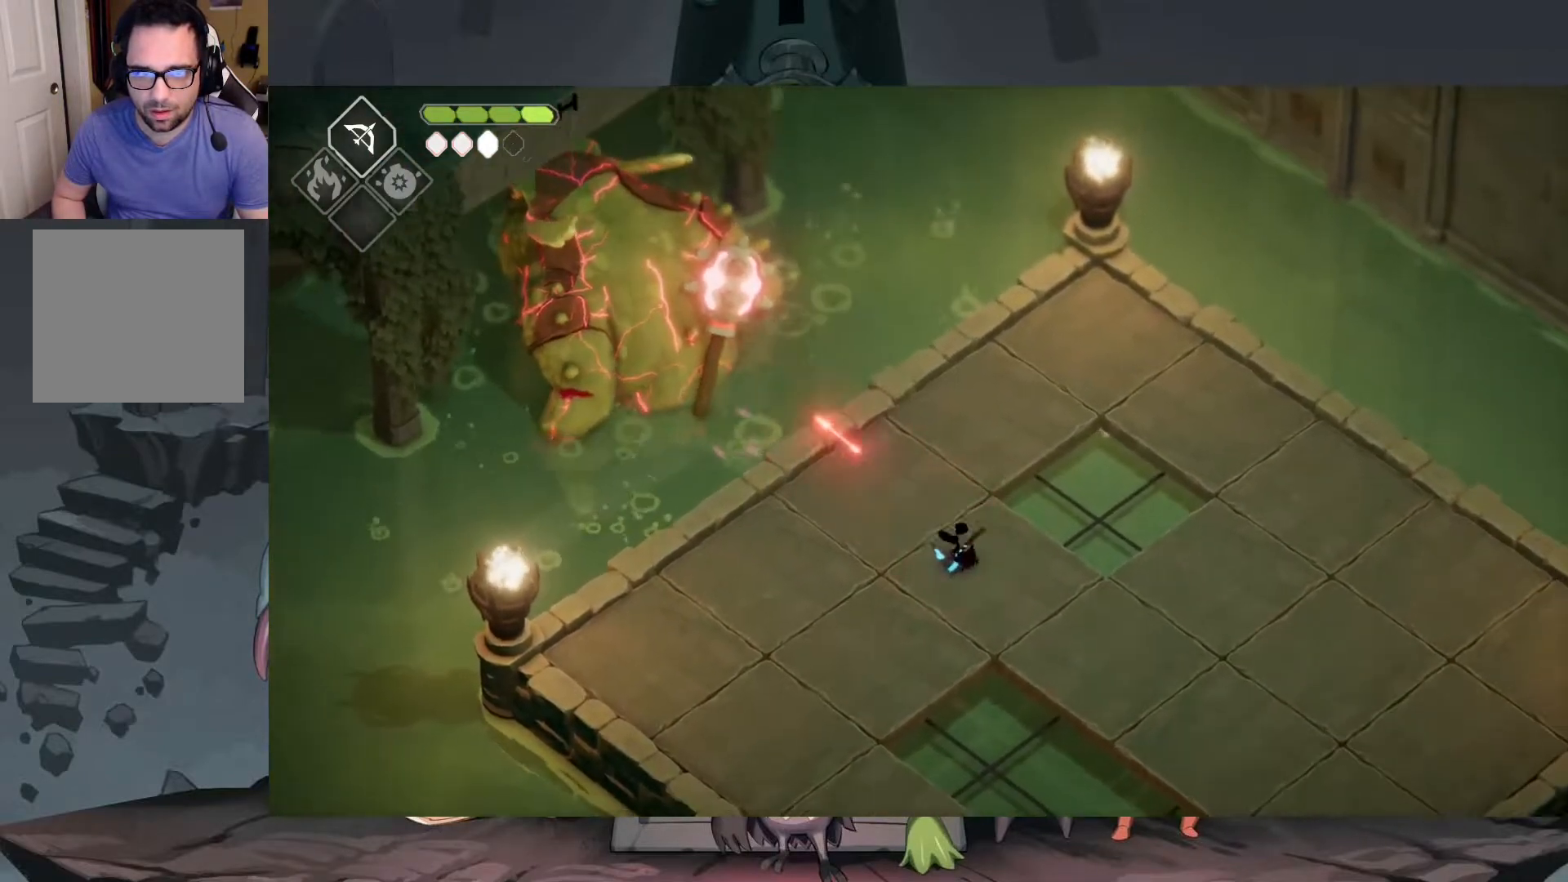
{"buttons": [], "left_stick": "up", "right_stick": "center", "events": [[83, "L2", "up"], [83, "left_stick", "center"], [450, "left_stick", "up"]]}
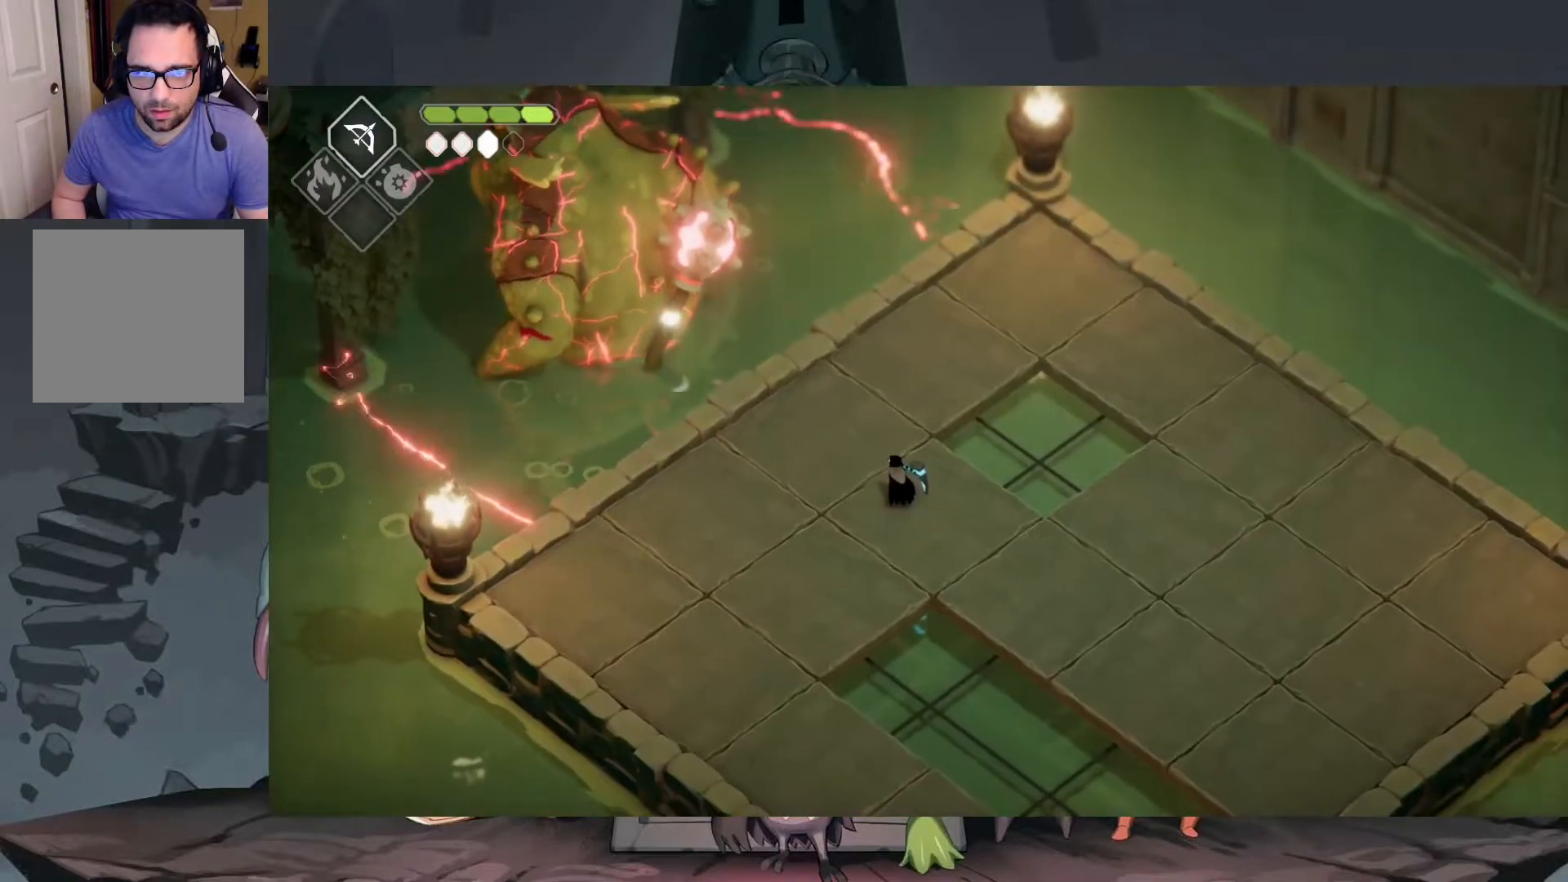
{"buttons": [], "left_stick": "down-left", "right_stick": "center", "events": [[17, "left_stick", "up-left"], [250, "left_stick", "down-left"]]}
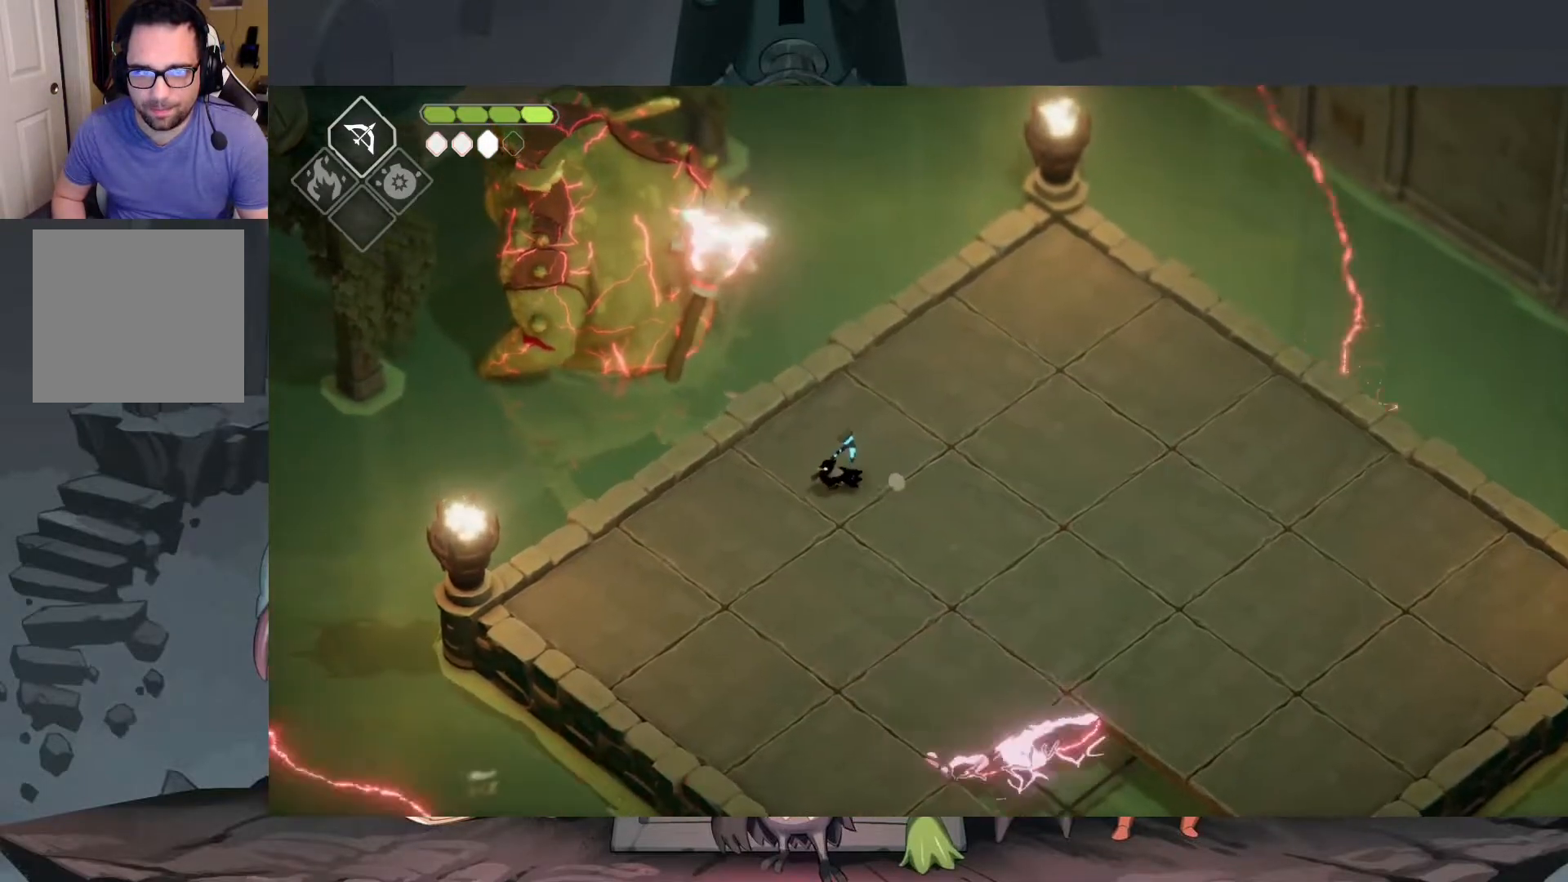
{"buttons": [], "left_stick": "down", "right_stick": "center", "events": [[50, "left_stick", "down"], [250, "left_stick", "center"], [317, "left_stick", "down"]]}
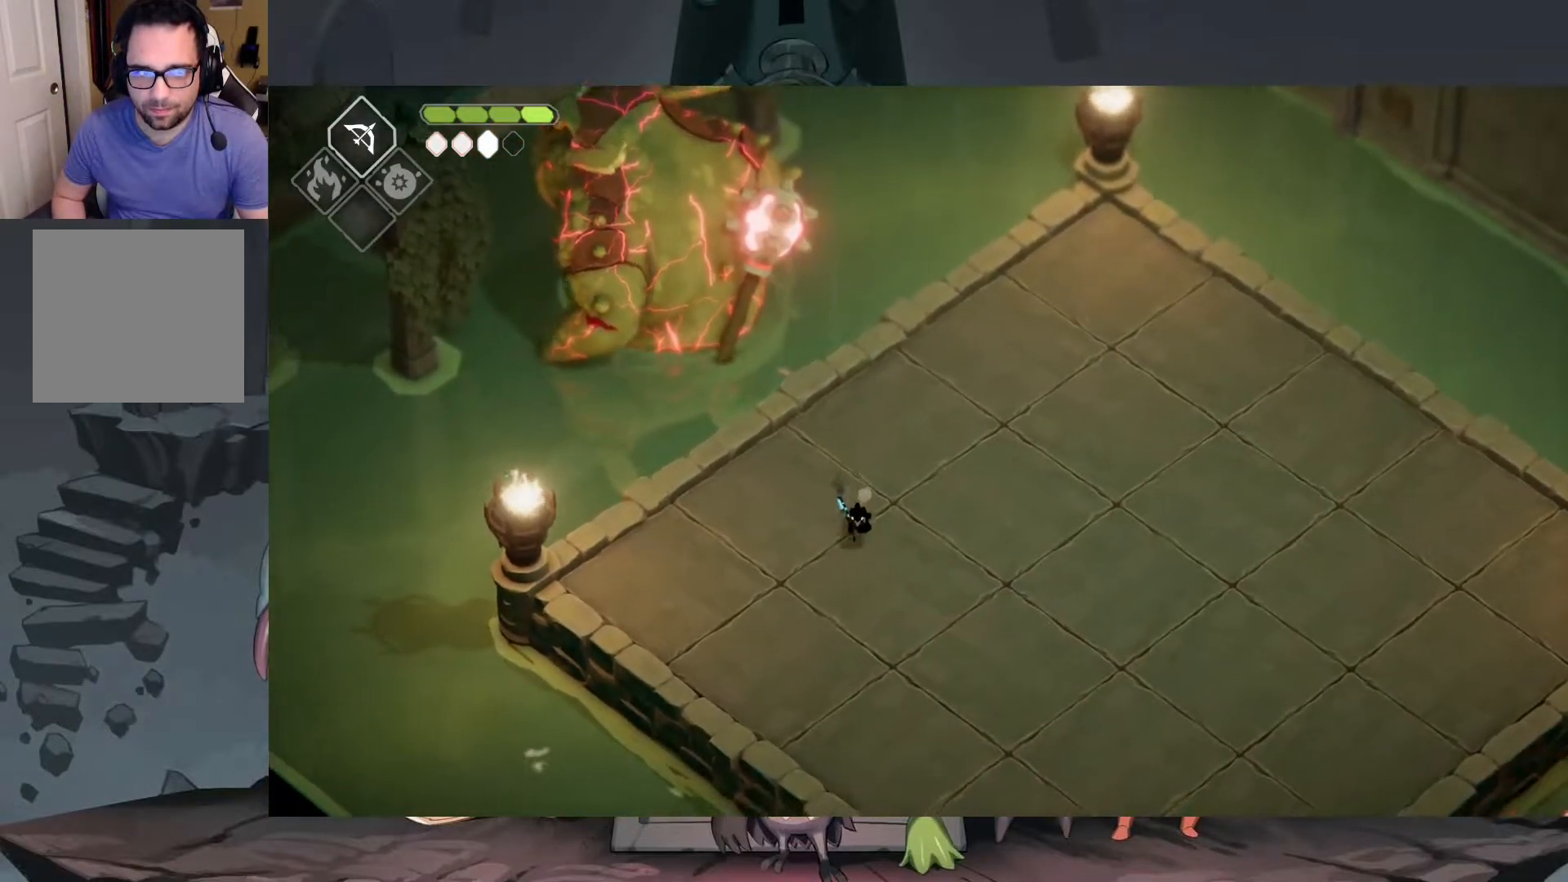
{"buttons": [], "left_stick": "up", "right_stick": "center", "events": [[183, "left_stick", "down-left"], [383, "left_stick", "up-left"], [483, "left_stick", "up"]]}
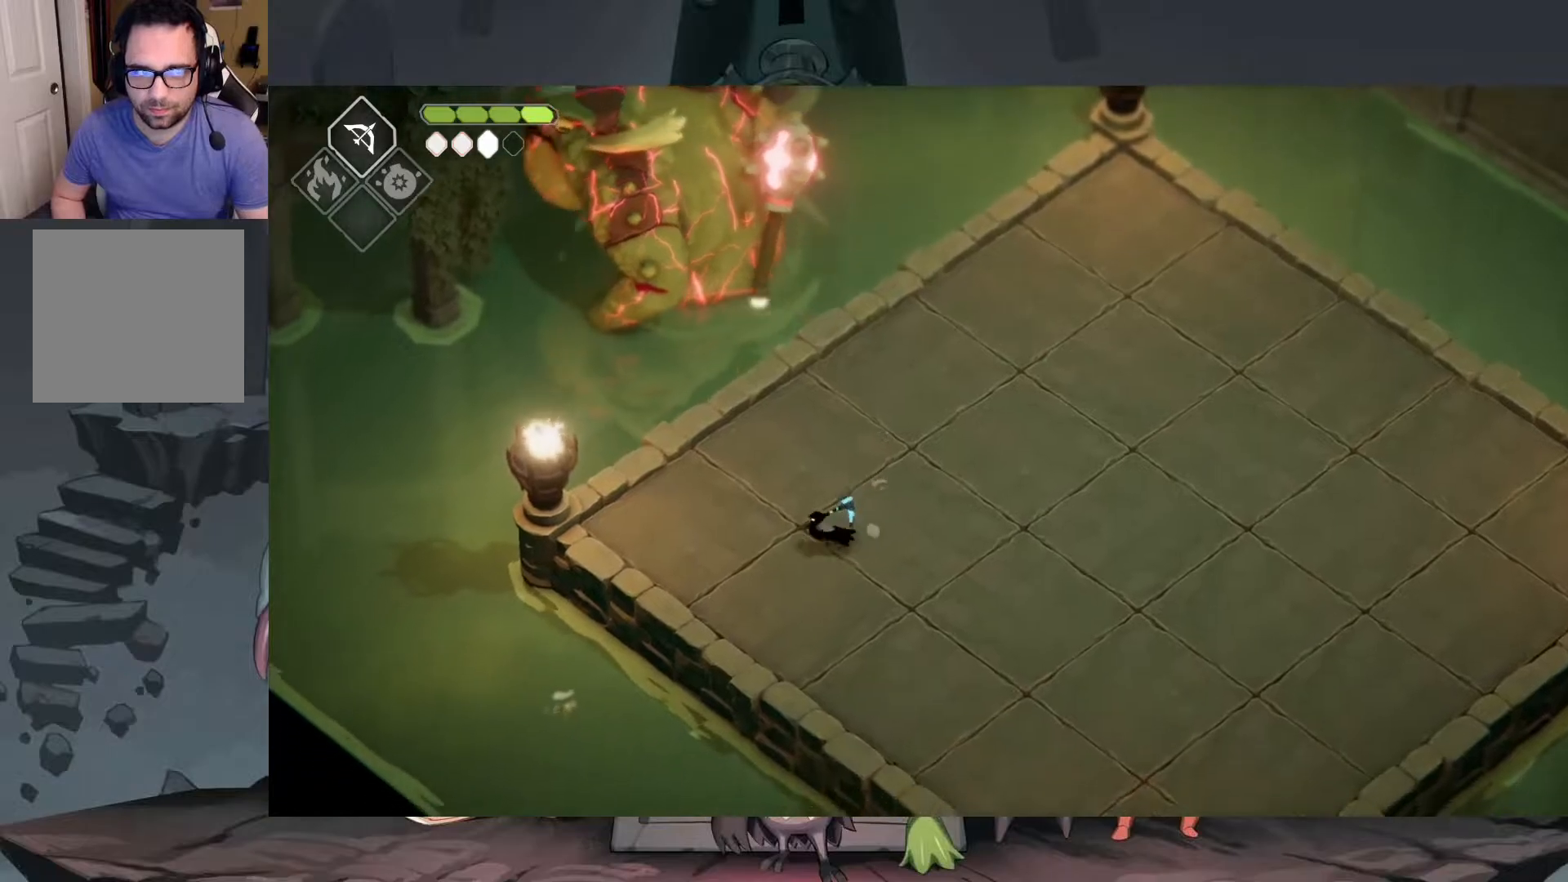
{"buttons": [], "left_stick": "down-left", "right_stick": "center", "events": [[83, "left_stick", "up-right"], [283, "left_stick", "down-right"], [450, "left_stick", "down-left"]]}
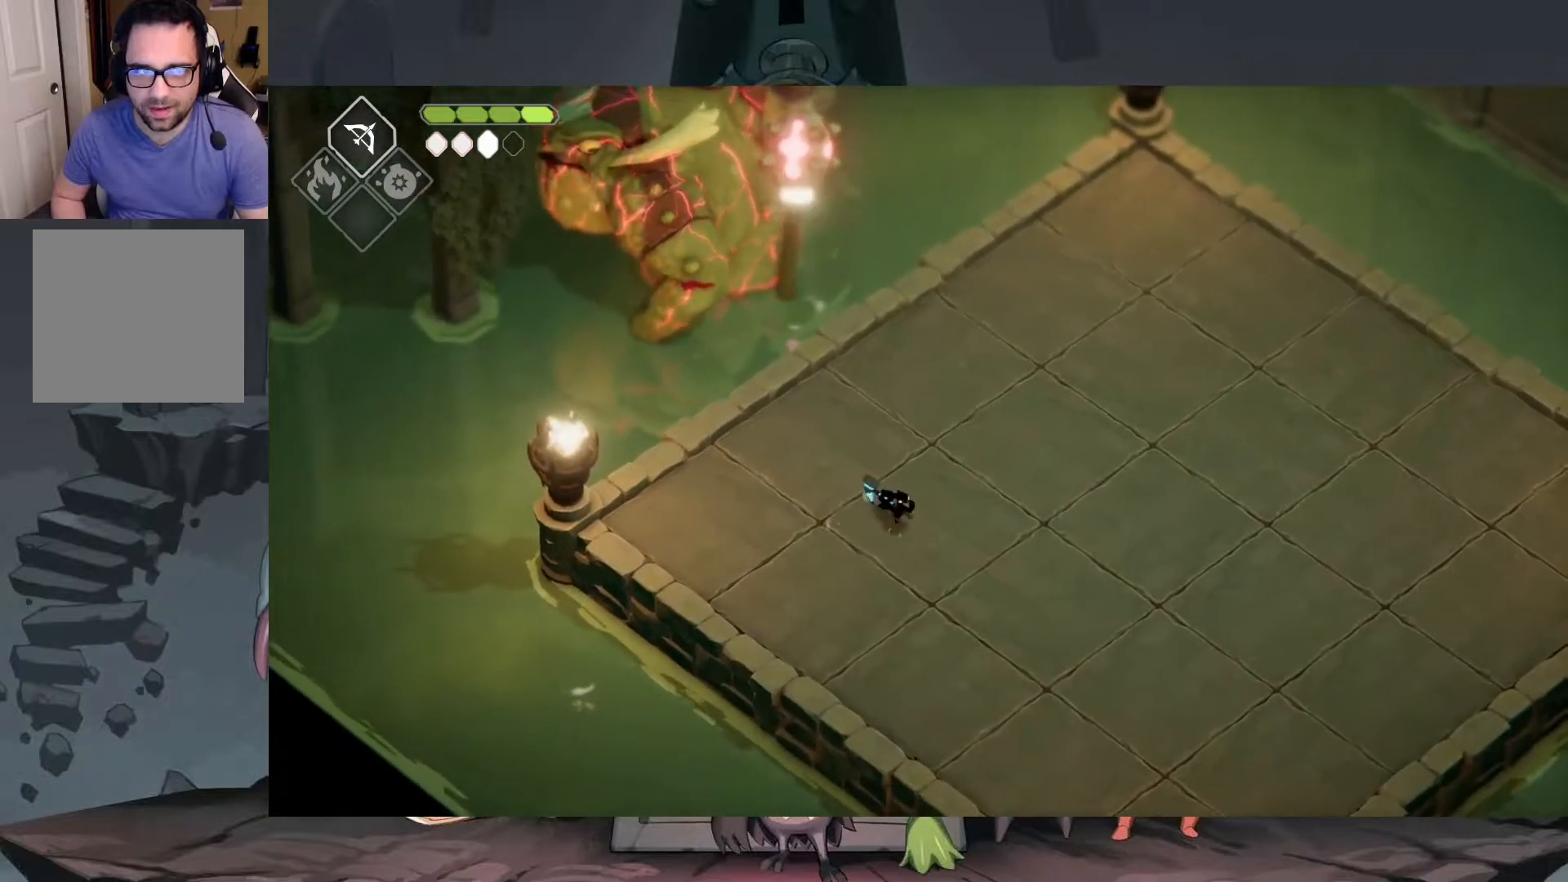
{"buttons": [], "left_stick": "center", "right_stick": "center", "events": [[117, "left_stick", "up-left"], [217, "left_stick", "up"], [450, "left_stick", "center"]]}
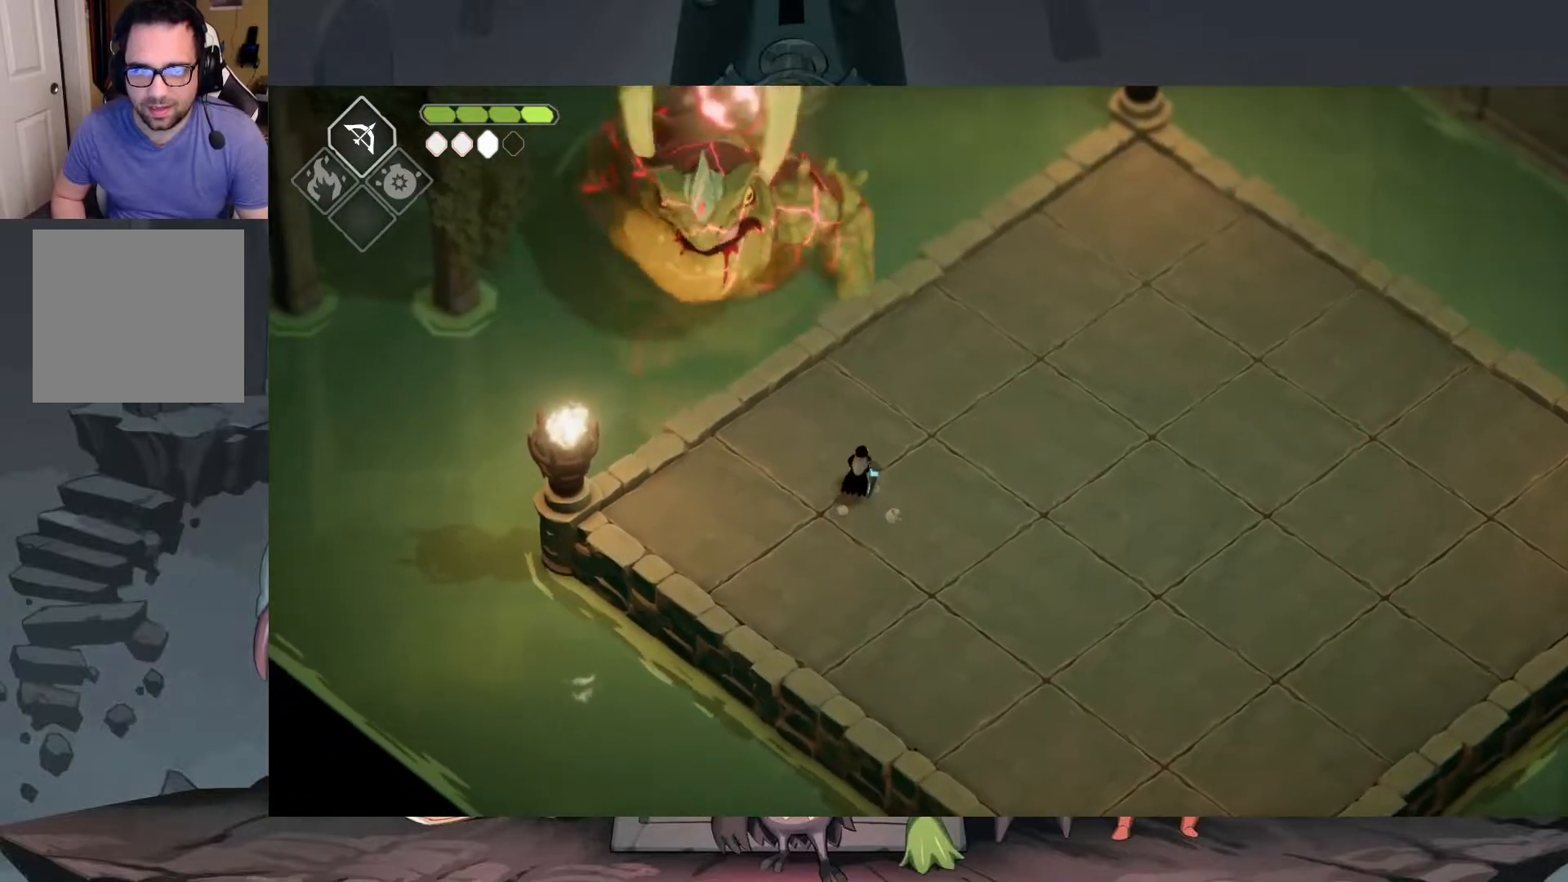
{"buttons": [], "left_stick": "center", "right_stick": "center", "events": [[117, "left_stick", "up-right"], [450, "left_stick", "center"]]}
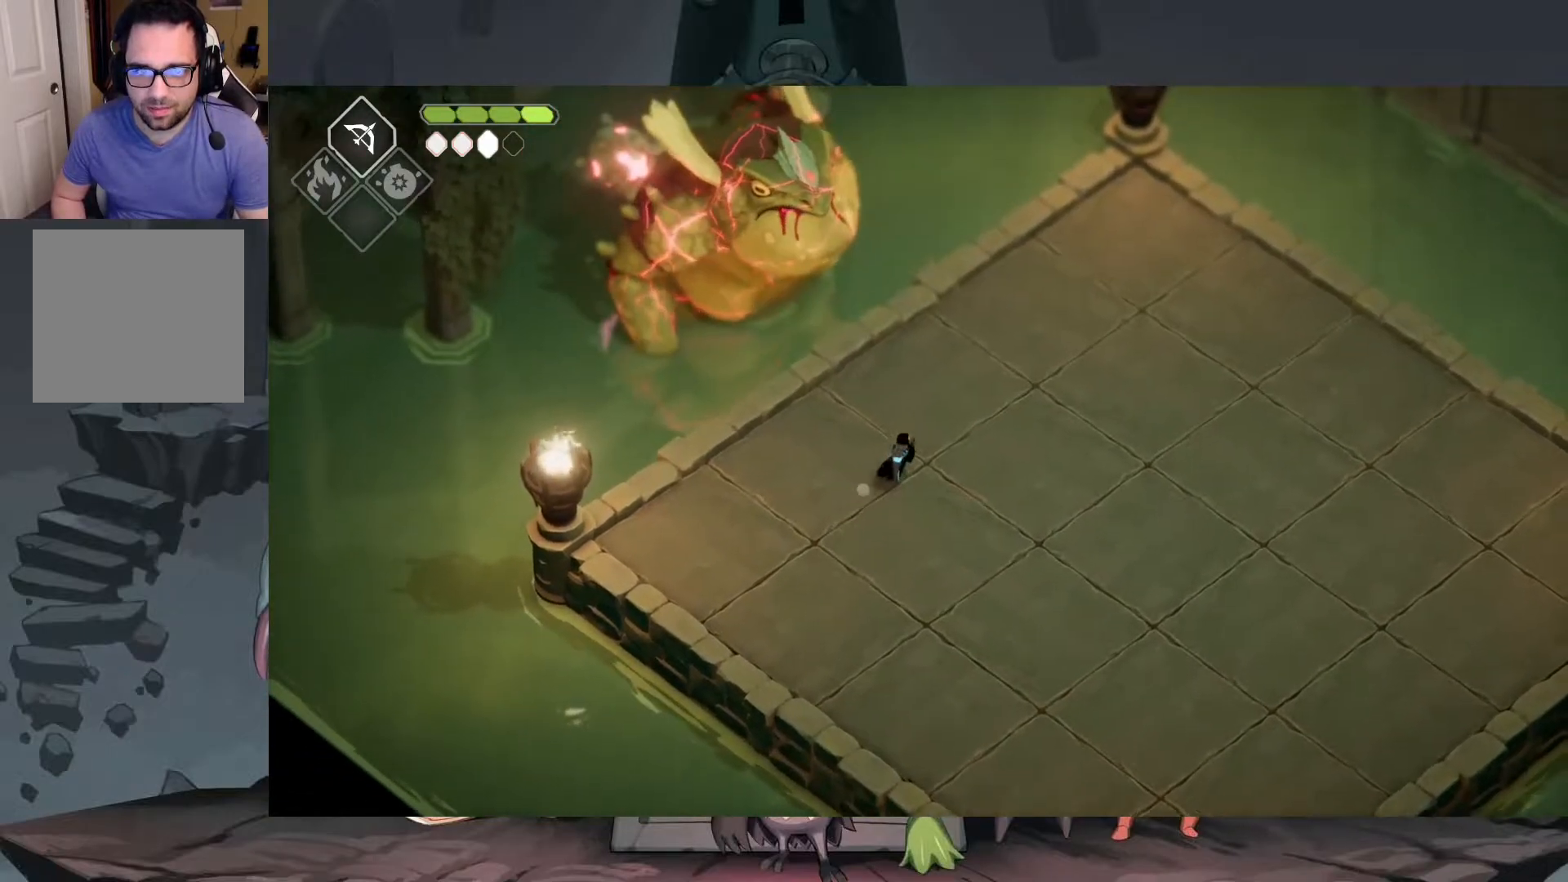
{"buttons": [], "left_stick": "up-right", "right_stick": "center", "events": [[217, "left_stick", "up-right"]]}
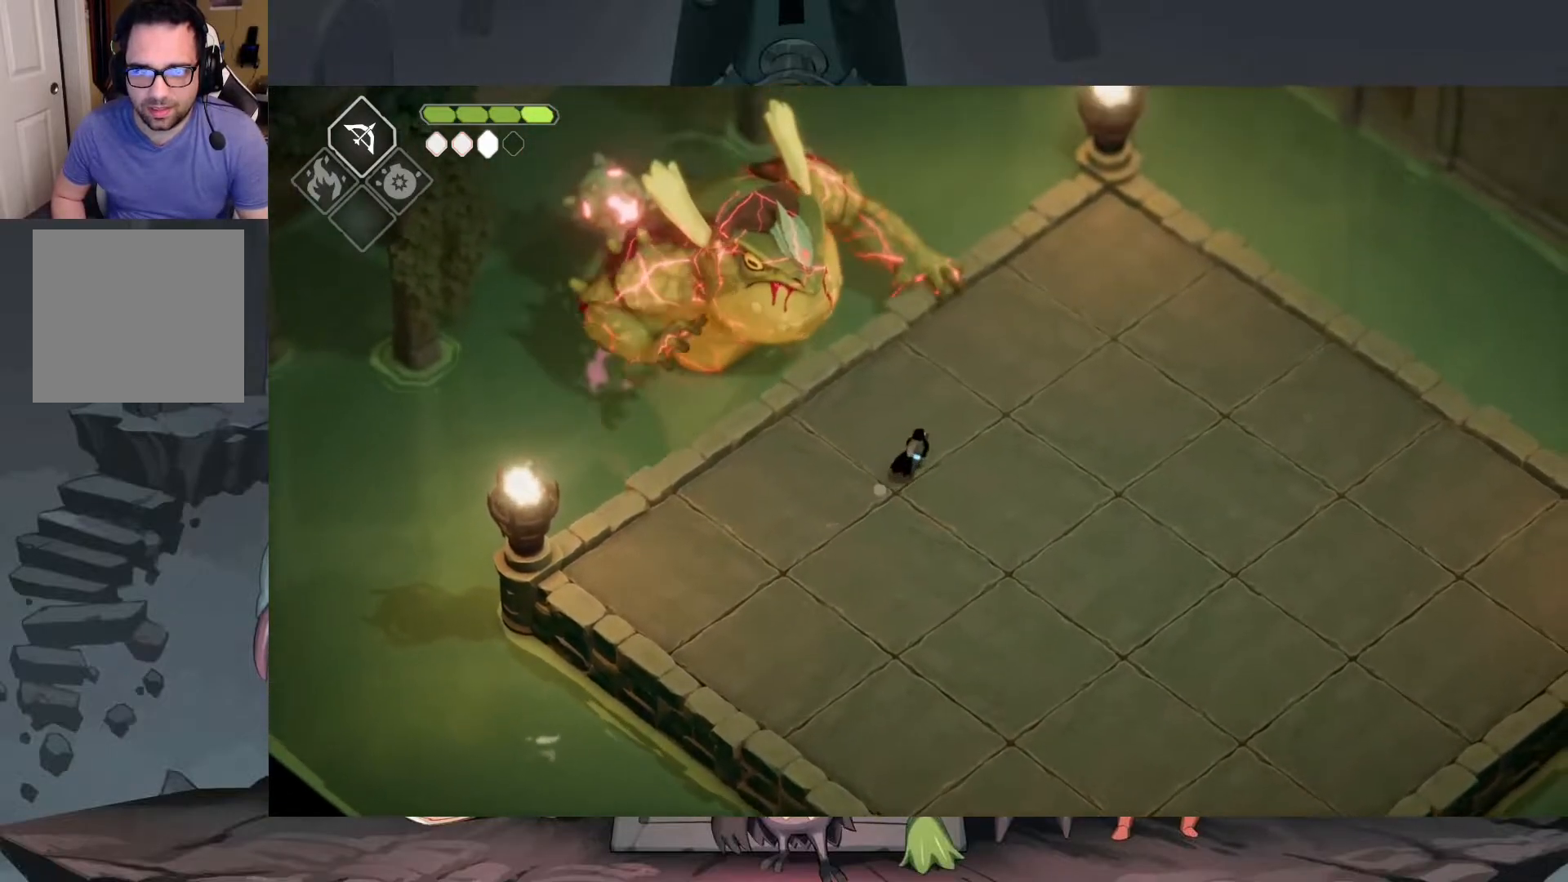
{"buttons": ["X"], "left_stick": "up", "right_stick": "center", "events": [[100, "left_stick", "up"], [483, "X", "down"]]}
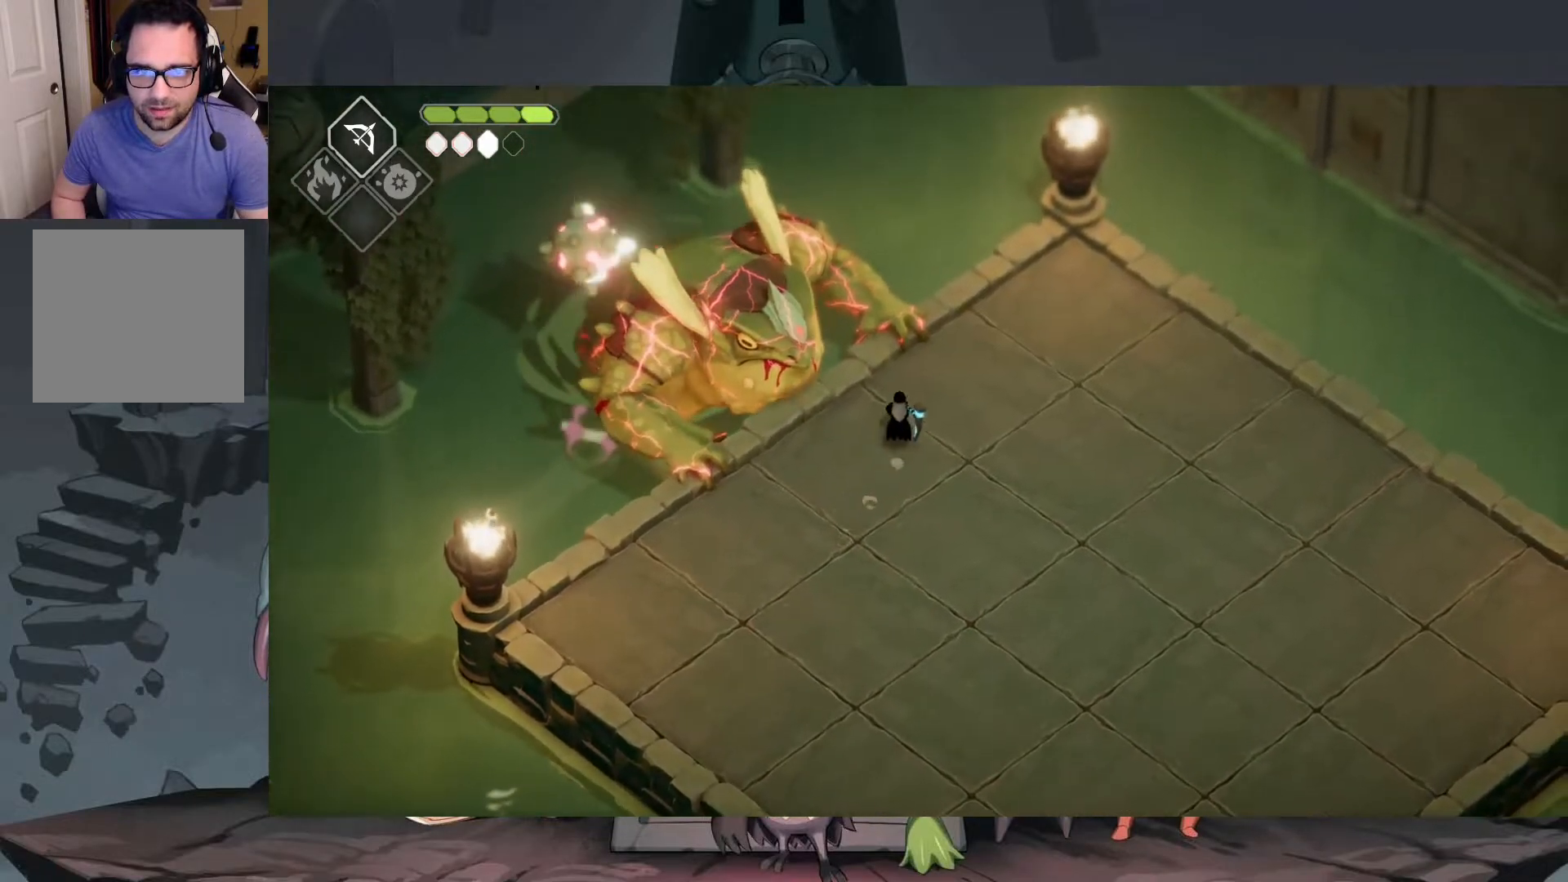
{"buttons": [], "left_stick": "center", "right_stick": "center", "events": [[117, "X", "up"], [217, "left_stick", "center"], [350, "X", "down"], [450, "X", "up"]]}
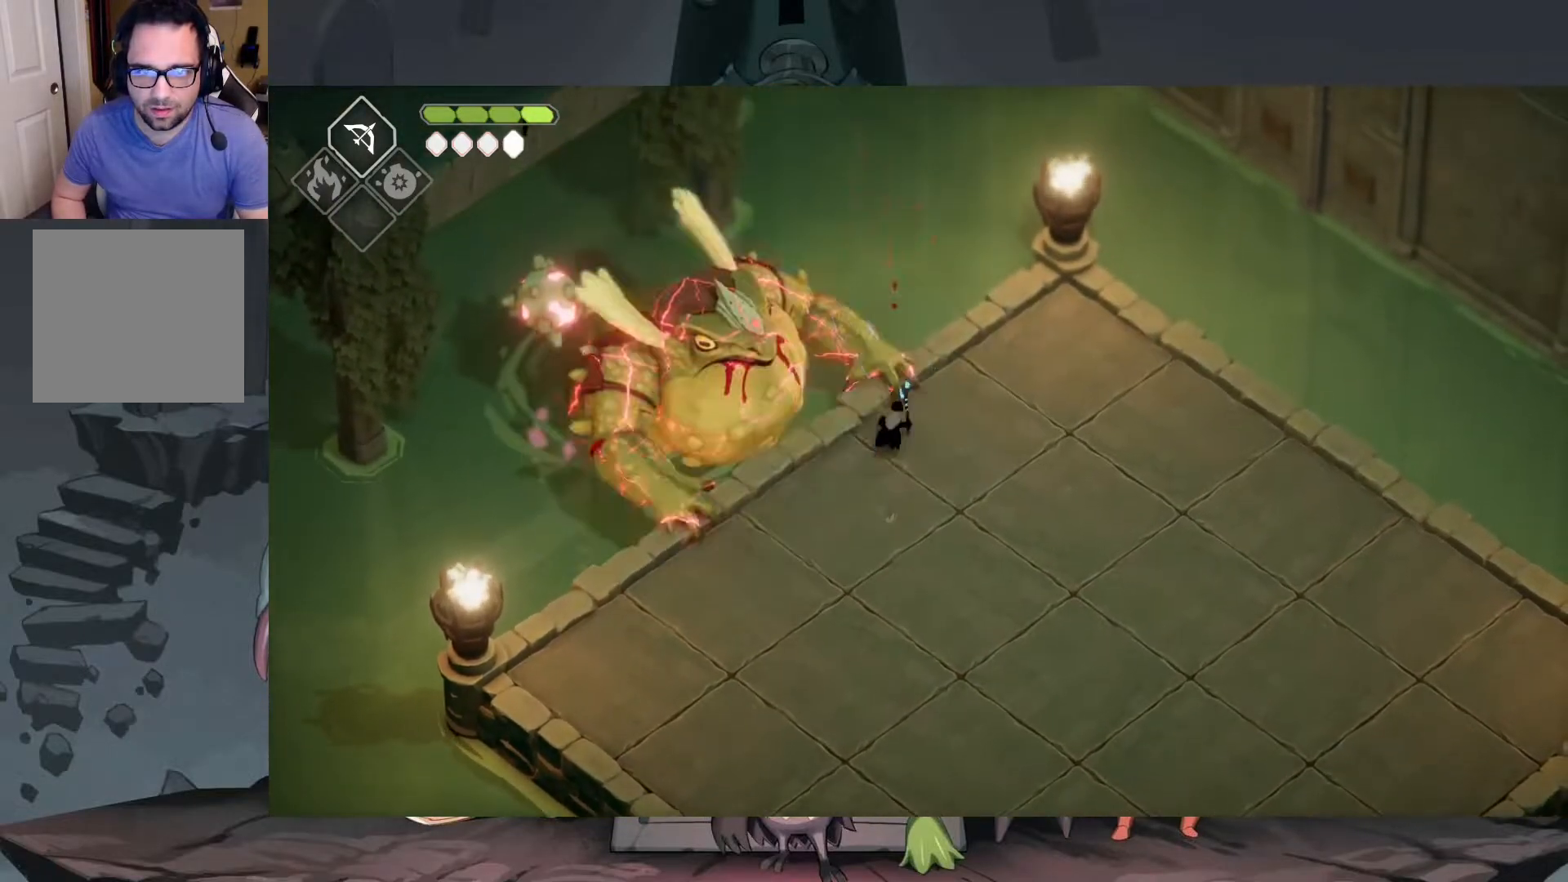
{"buttons": ["A"], "left_stick": "down-left", "right_stick": "center", "events": [[217, "left_stick", "down"], [283, "left_stick", "down-left"], [483, "A", "down"]]}
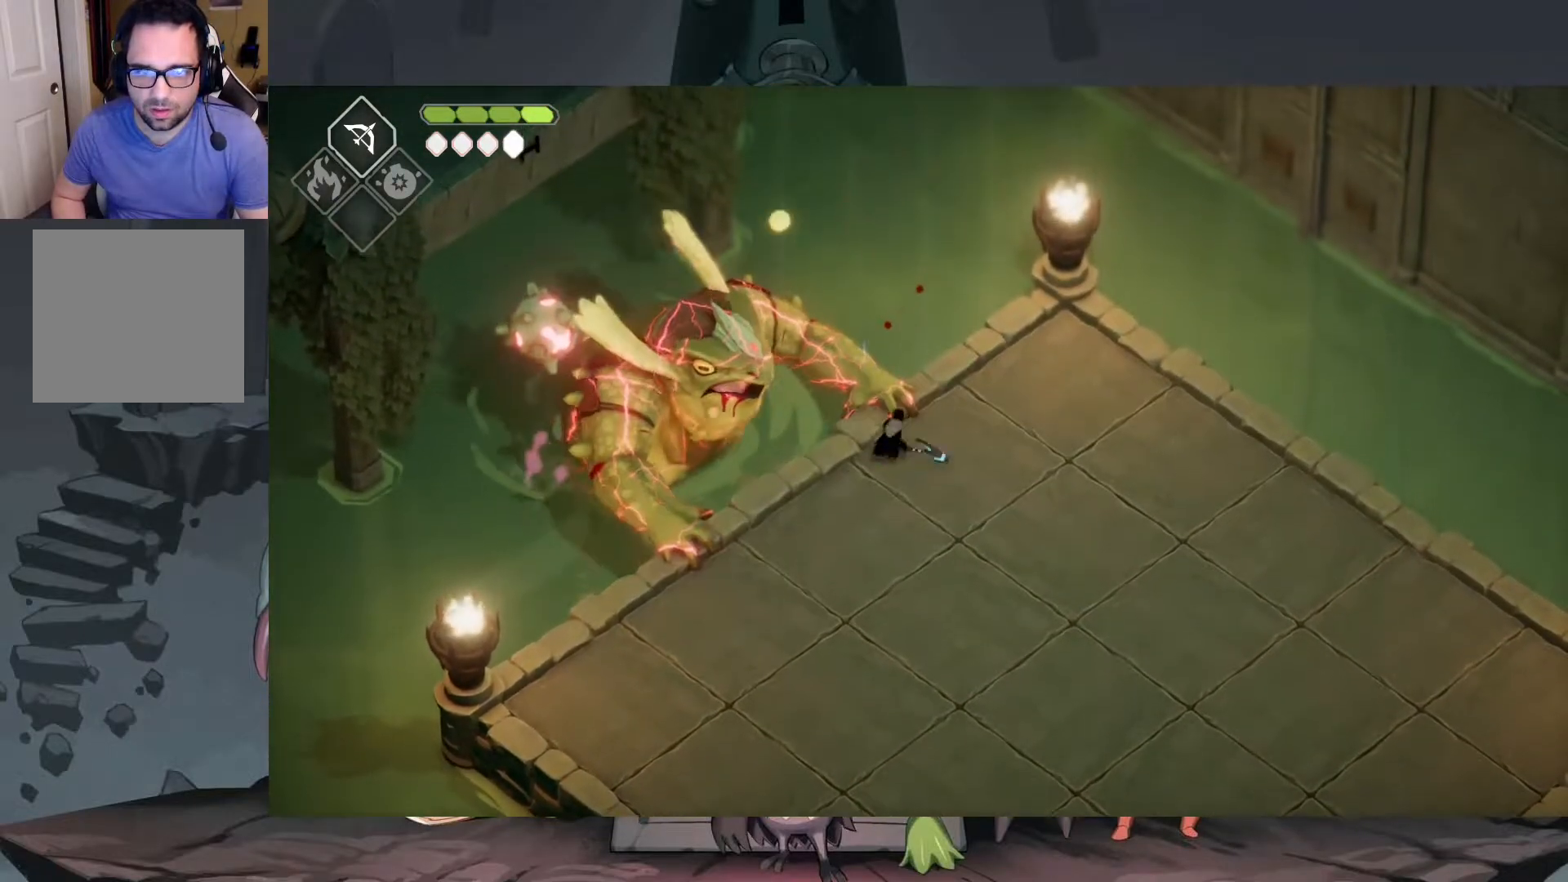
{"buttons": [], "left_stick": "left", "right_stick": "center", "events": [[117, "A", "up"], [483, "left_stick", "left"]]}
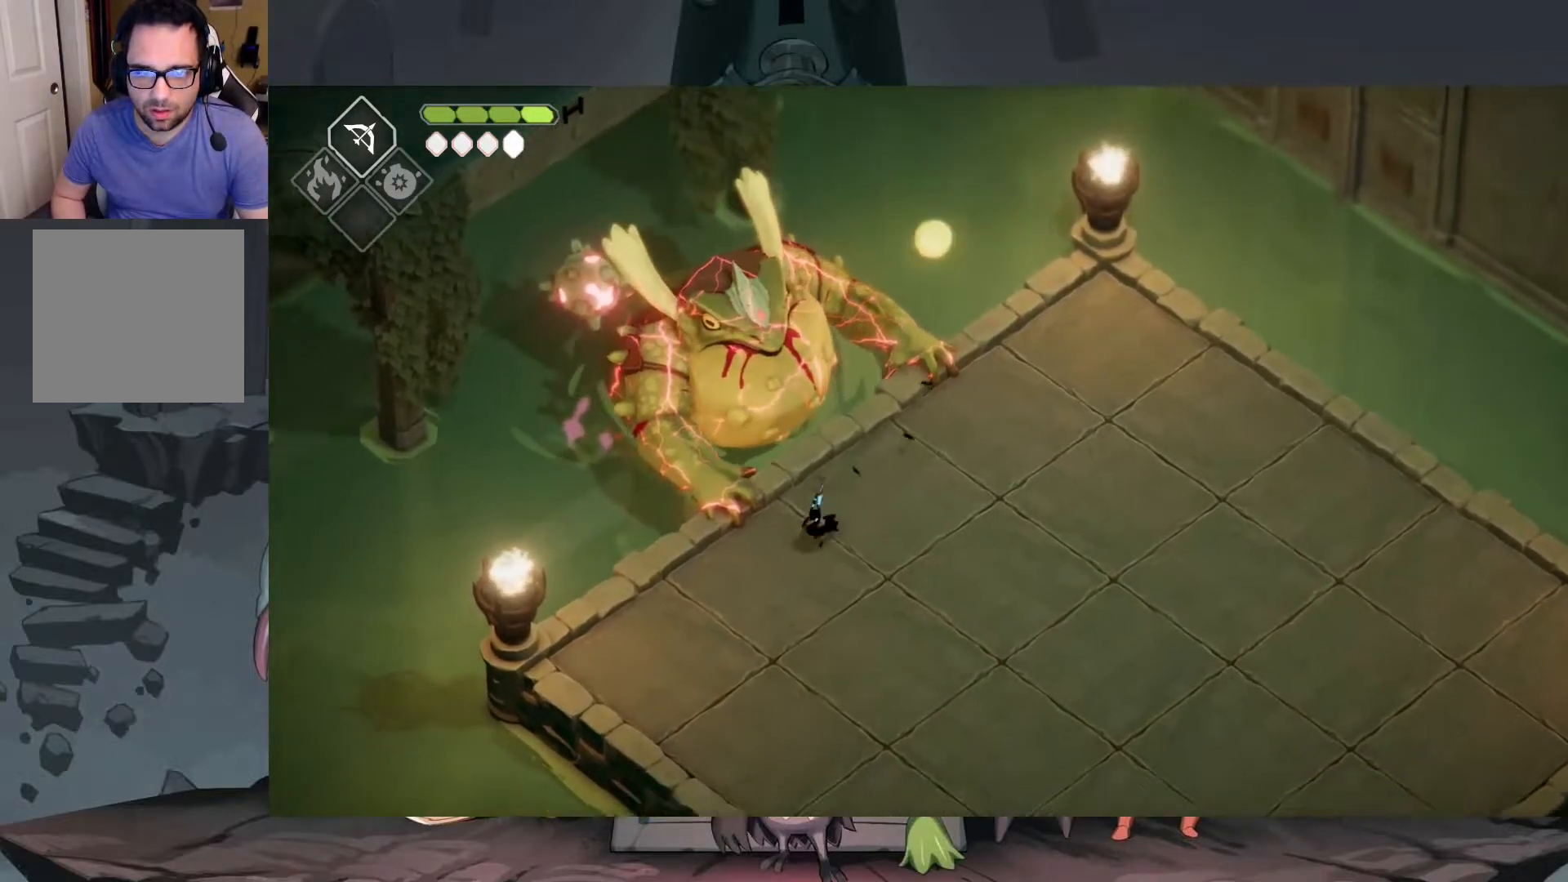
{"buttons": [], "left_stick": "down", "right_stick": "center", "events": [[83, "X", "down"], [83, "left_stick", "up-left"], [217, "X", "up"], [350, "left_stick", "down"]]}
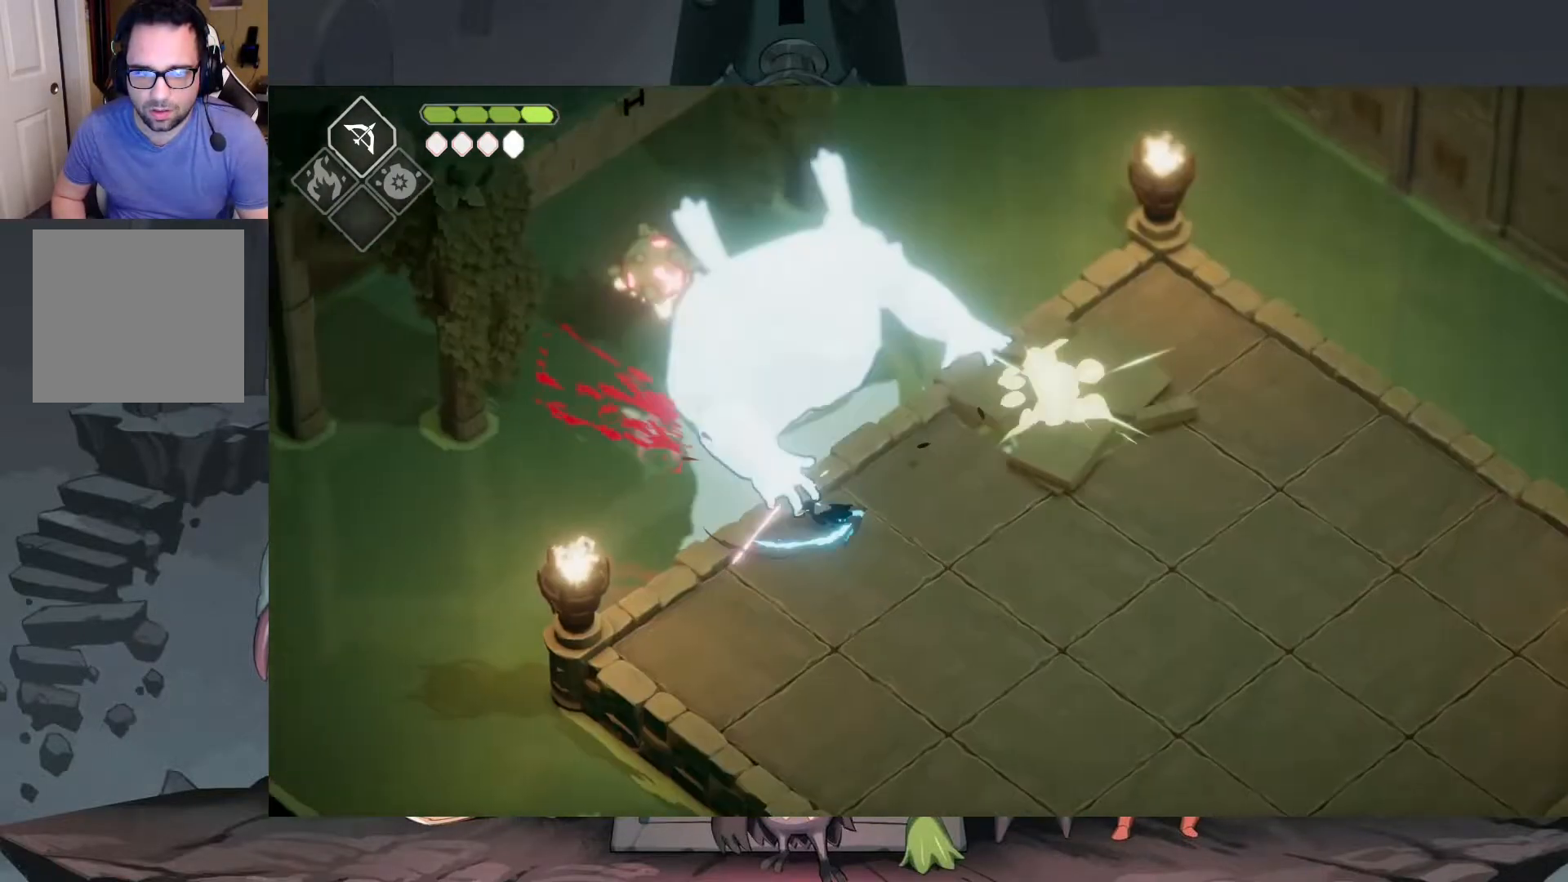
{"buttons": [], "left_stick": "down-right", "right_stick": "center", "events": [[17, "A", "down"], [17, "left_stick", "down-right"], [150, "A", "up"]]}
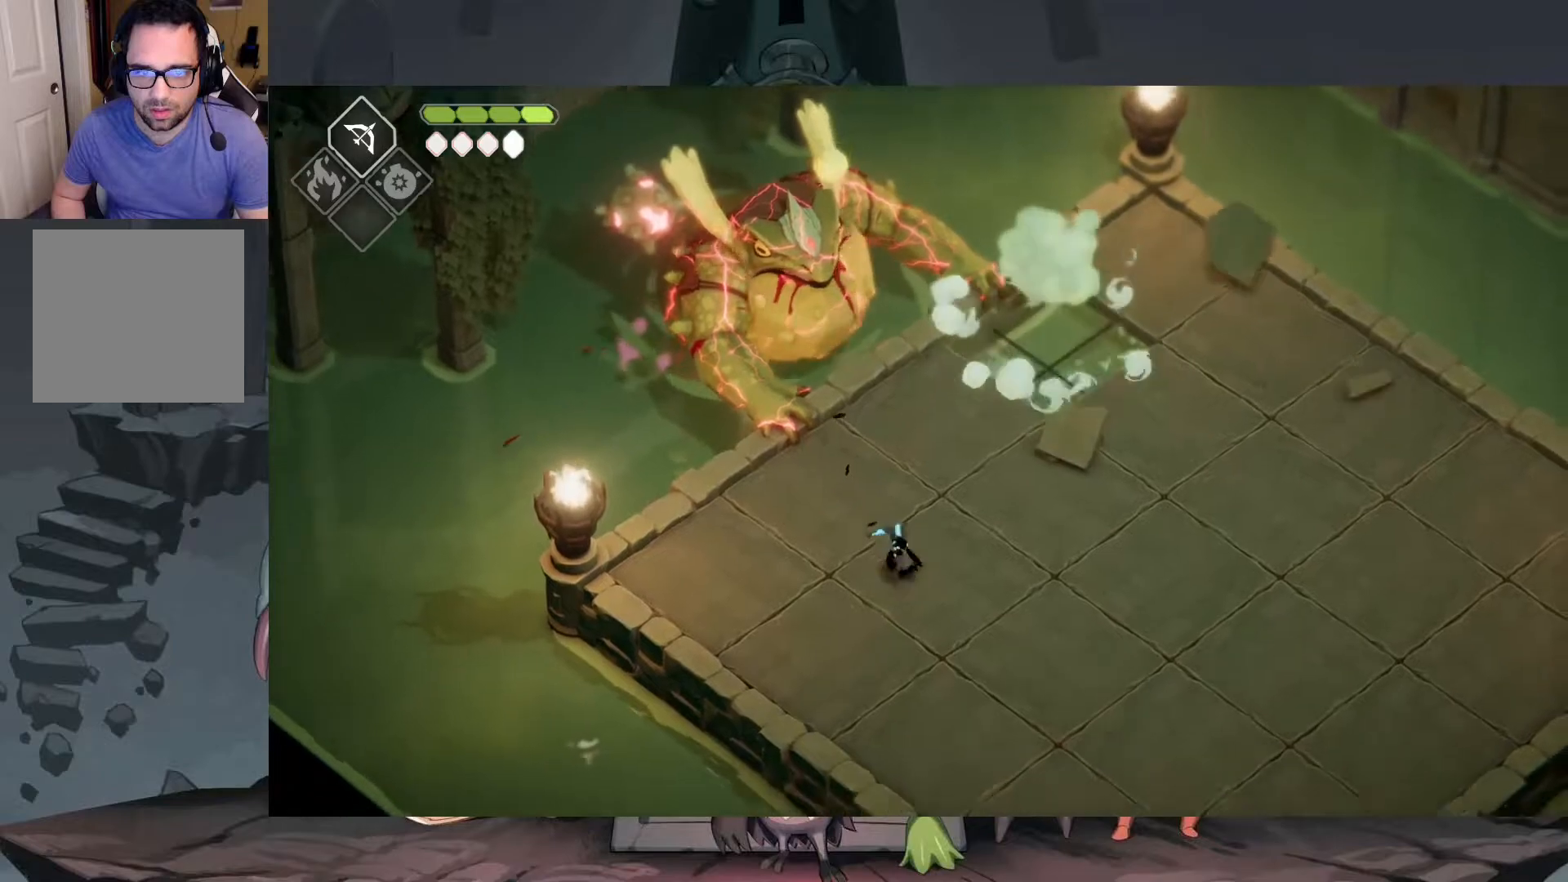
{"buttons": ["A"], "left_stick": "down-right", "right_stick": "center", "events": [[417, "A", "down"]]}
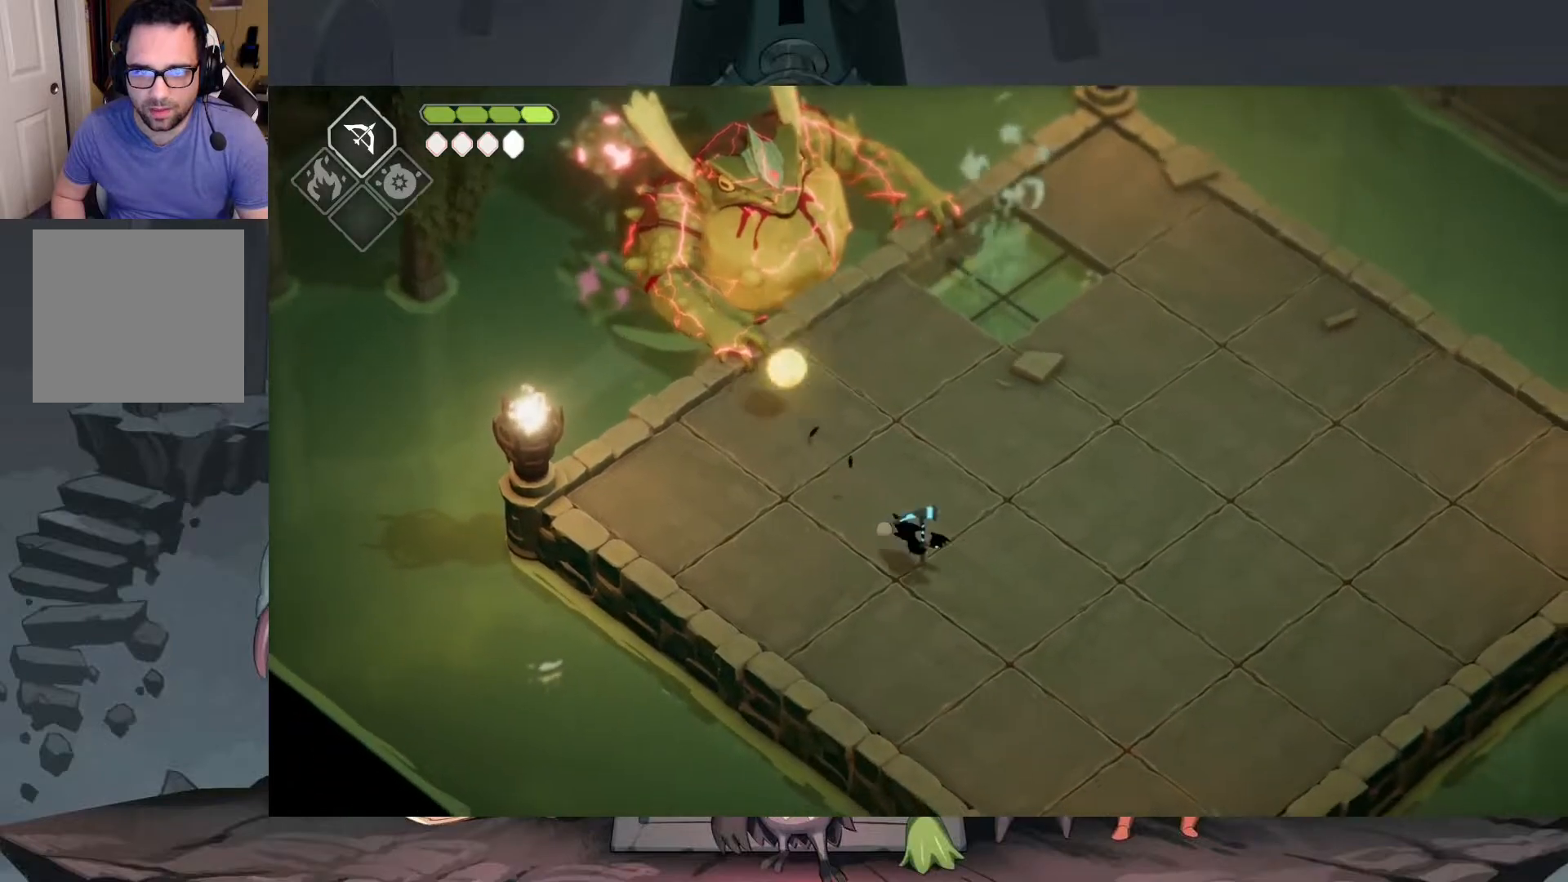
{"buttons": [], "left_stick": "down-right", "right_stick": "center", "events": [[83, "A", "up"]]}
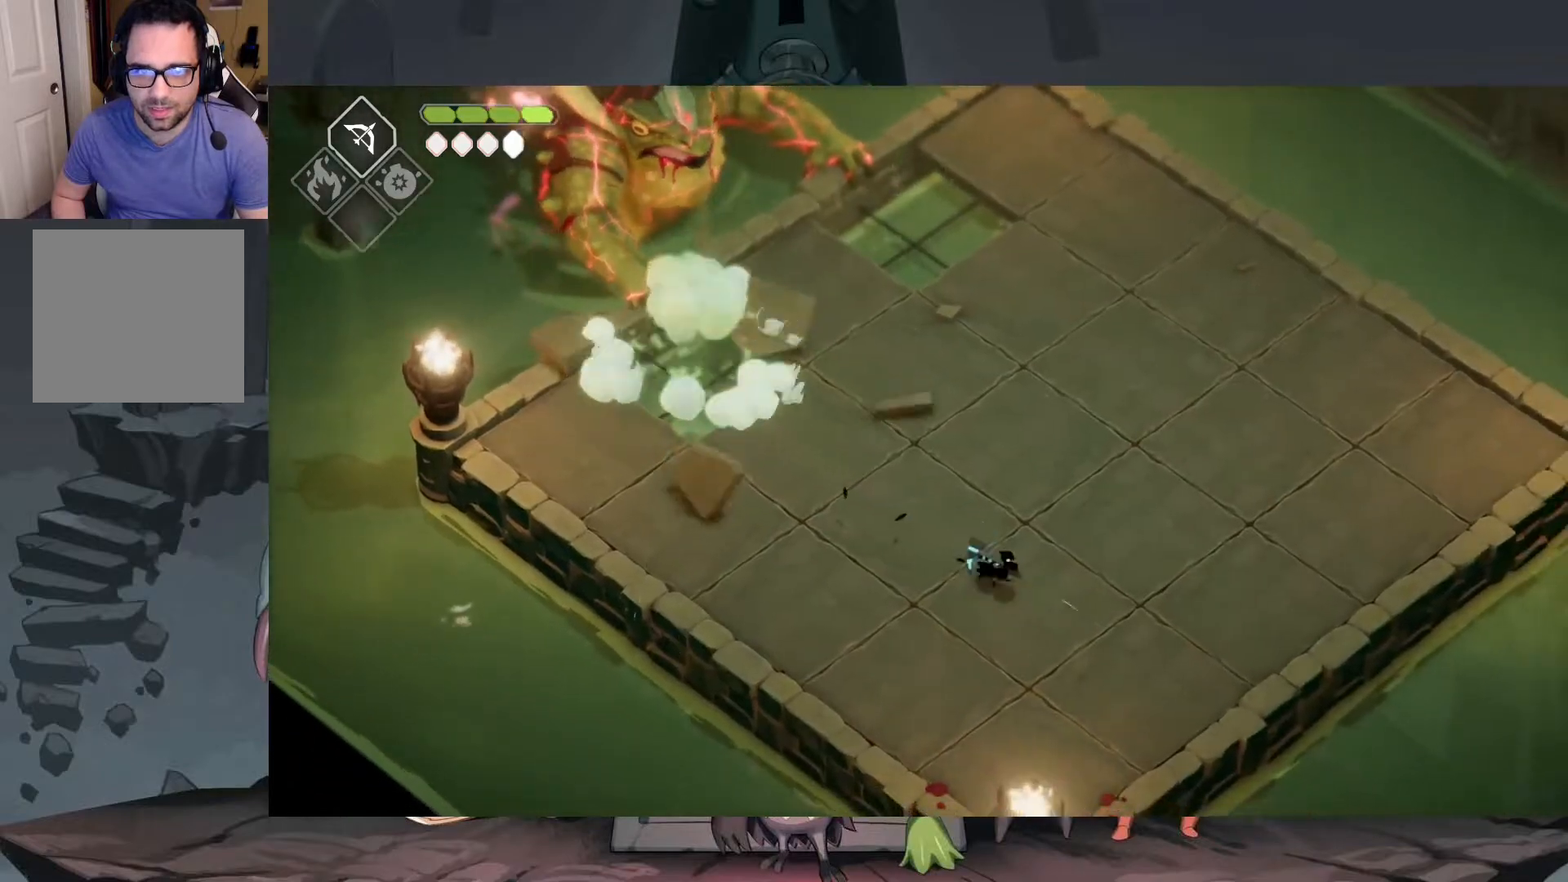
{"buttons": [], "left_stick": "up-right", "right_stick": "center", "events": [[83, "left_stick", "right"], [250, "left_stick", "up-right"]]}
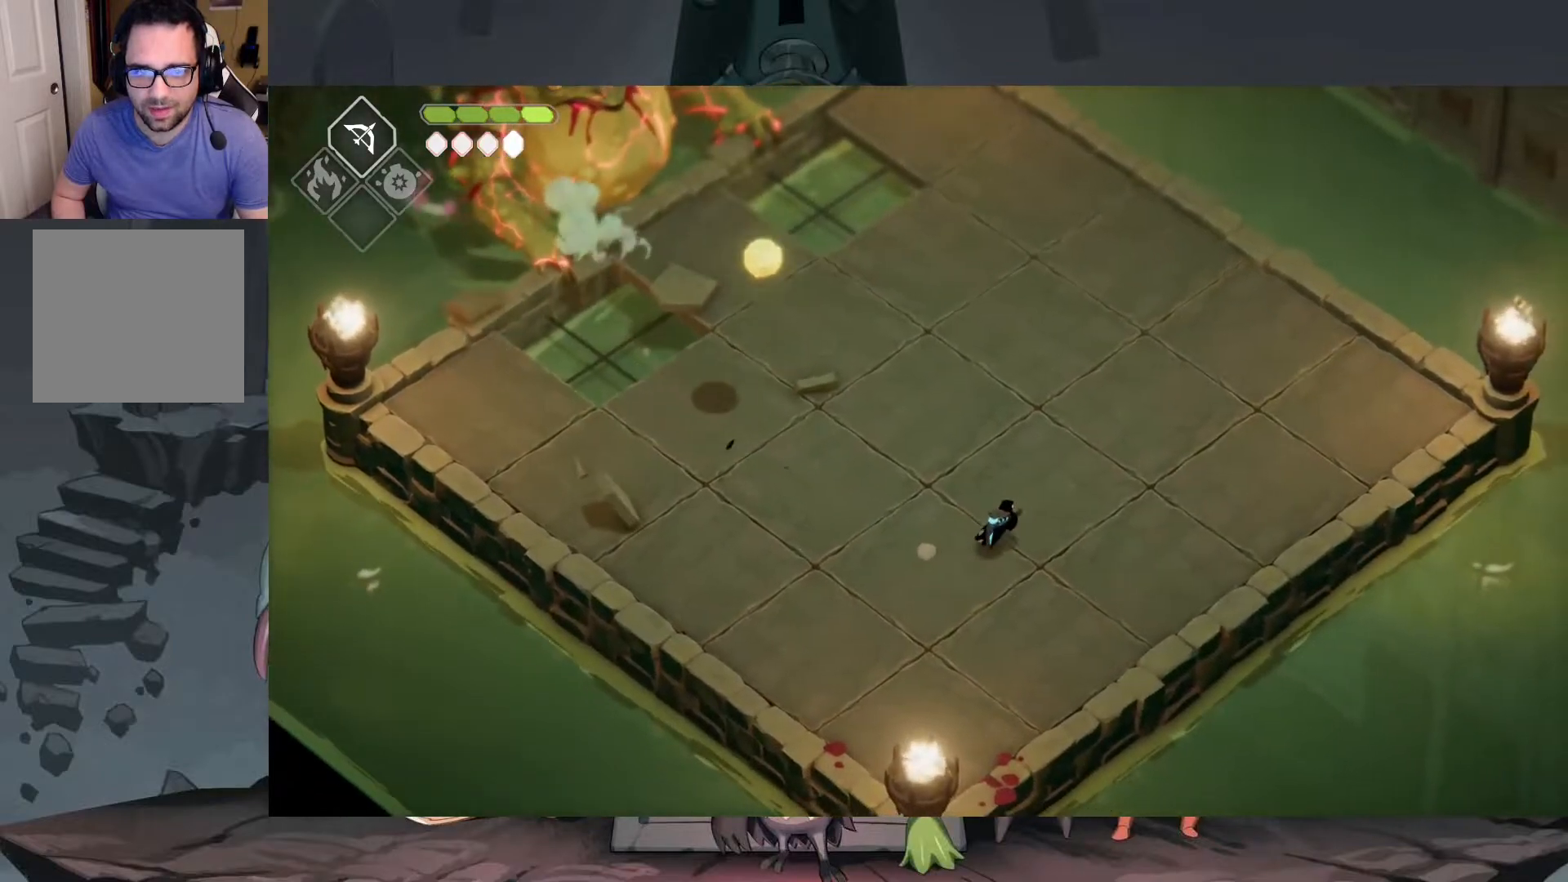
{"buttons": [], "left_stick": "up-right", "right_stick": "center", "events": [[83, "A", "down"], [283, "A", "up"]]}
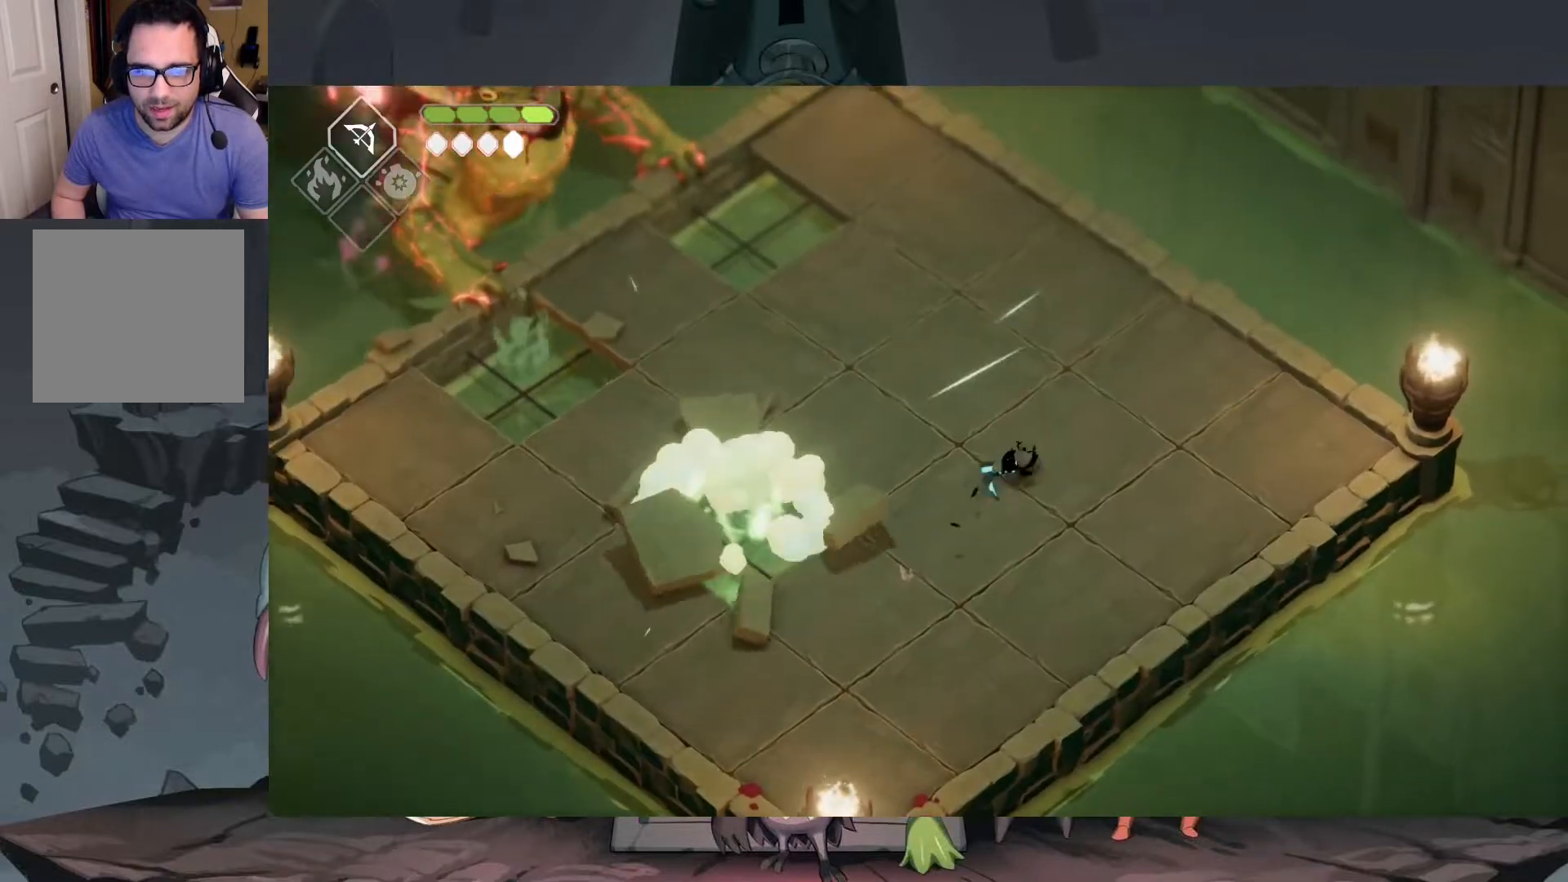
{"buttons": [], "left_stick": "down-right", "right_stick": "center", "events": [[483, "left_stick", "down-right"]]}
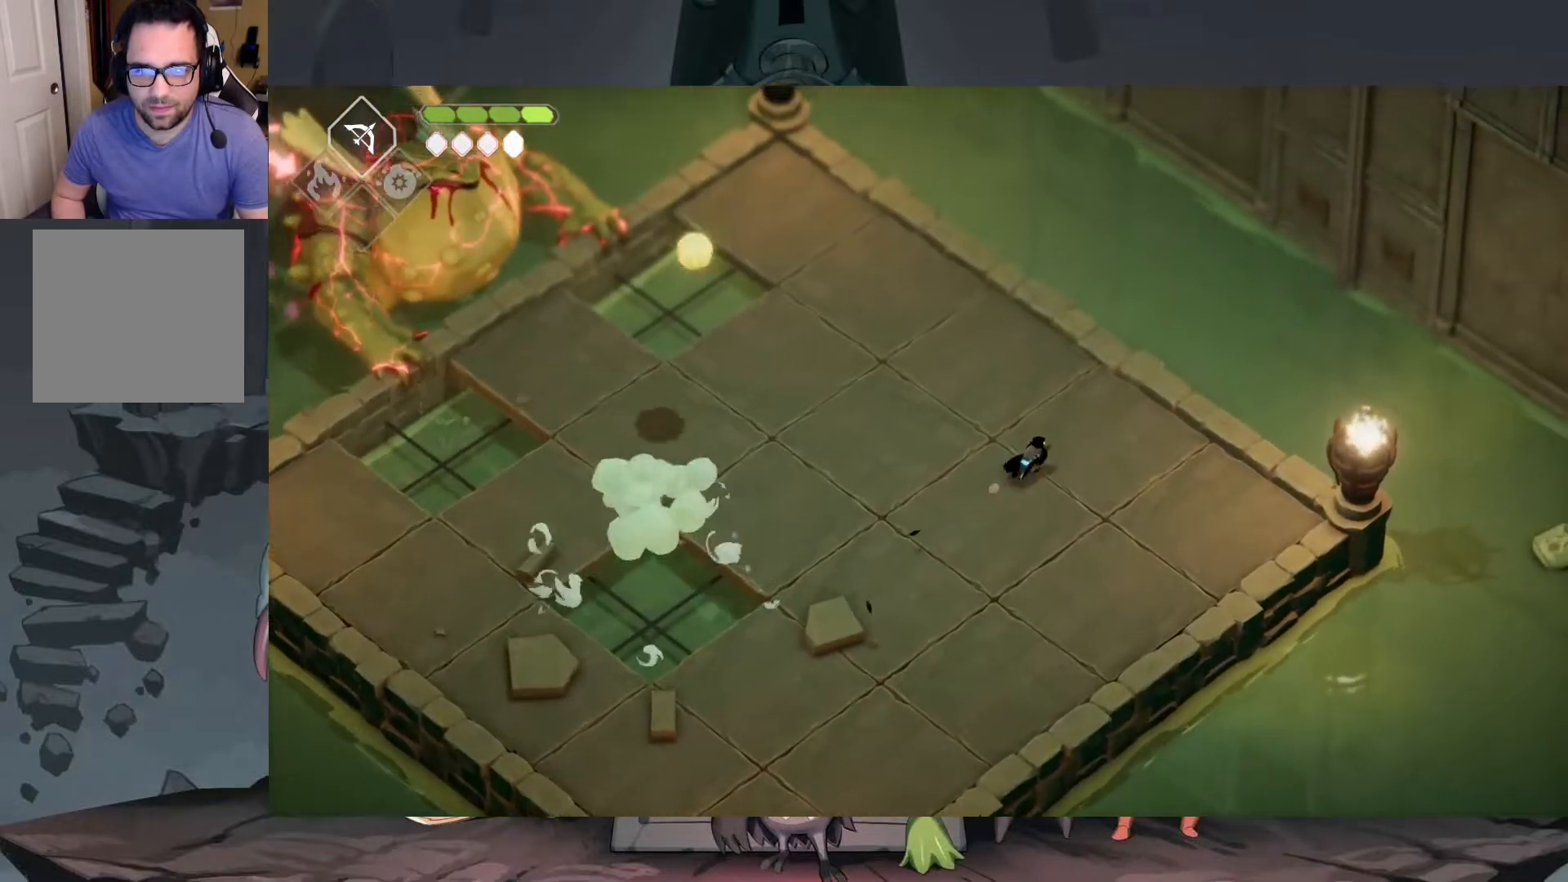
{"buttons": [], "left_stick": "down", "right_stick": "center", "events": [[133, "left_stick", "down"]]}
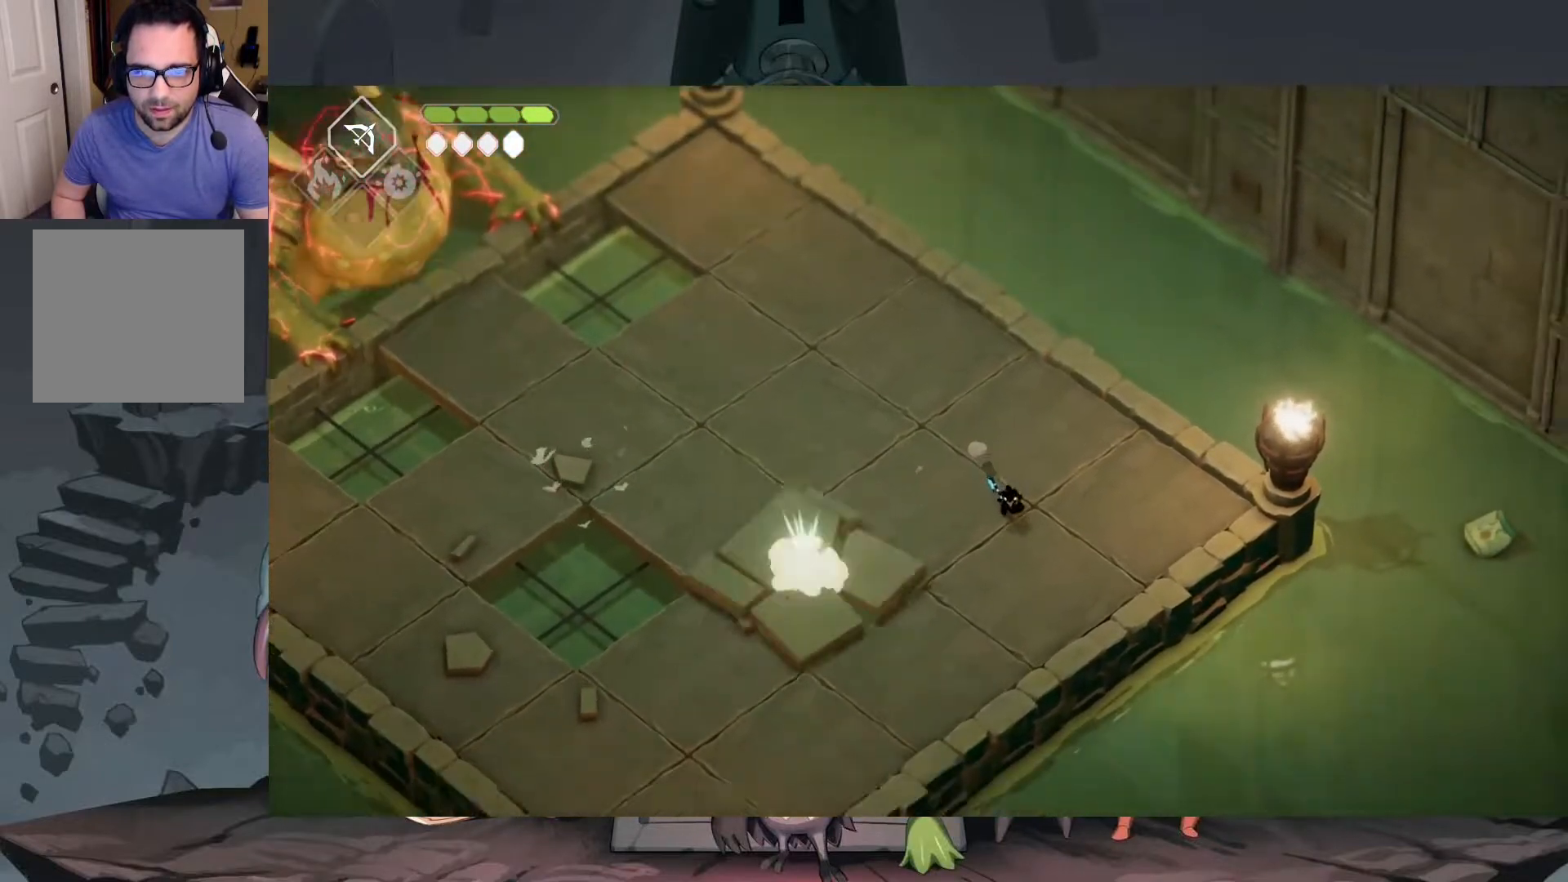
{"buttons": [], "left_stick": "up", "right_stick": "center", "events": [[183, "left_stick", "right"], [317, "left_stick", "up"]]}